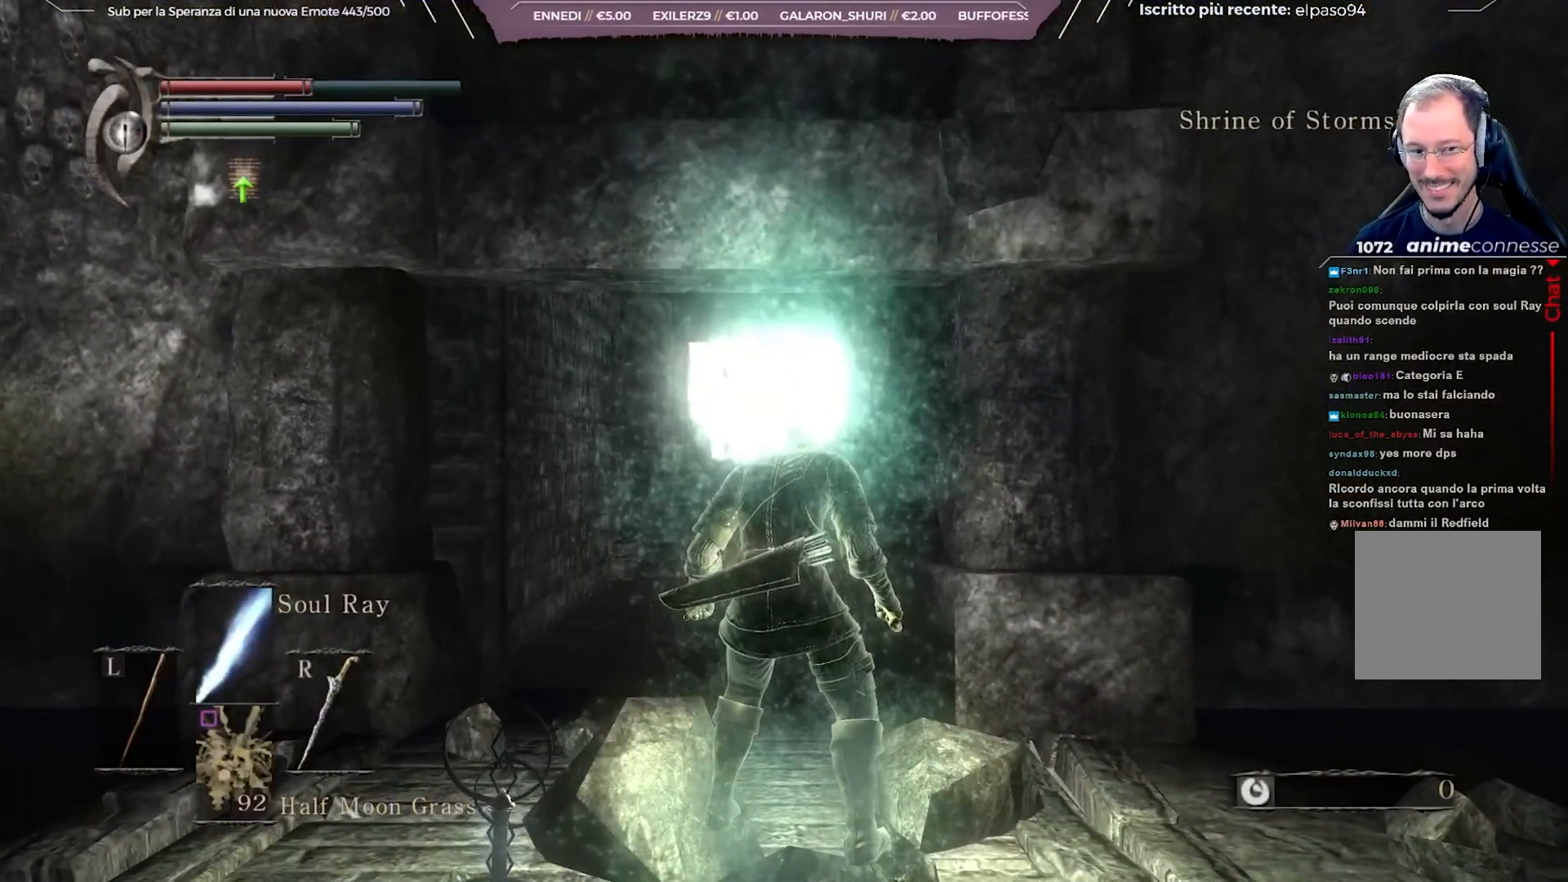
Gameplay with a controller (Xbox layout); each line is a JSON object with the inputs held at the frame after it. "events" lists button and stick changes between this image and that frame as [ms after this image, input, new state], when the widget could be followed in between.
{"buttons": [], "left_stick": "up-left", "right_stick": "center", "events": [[483, "left_stick", "up-left"]]}
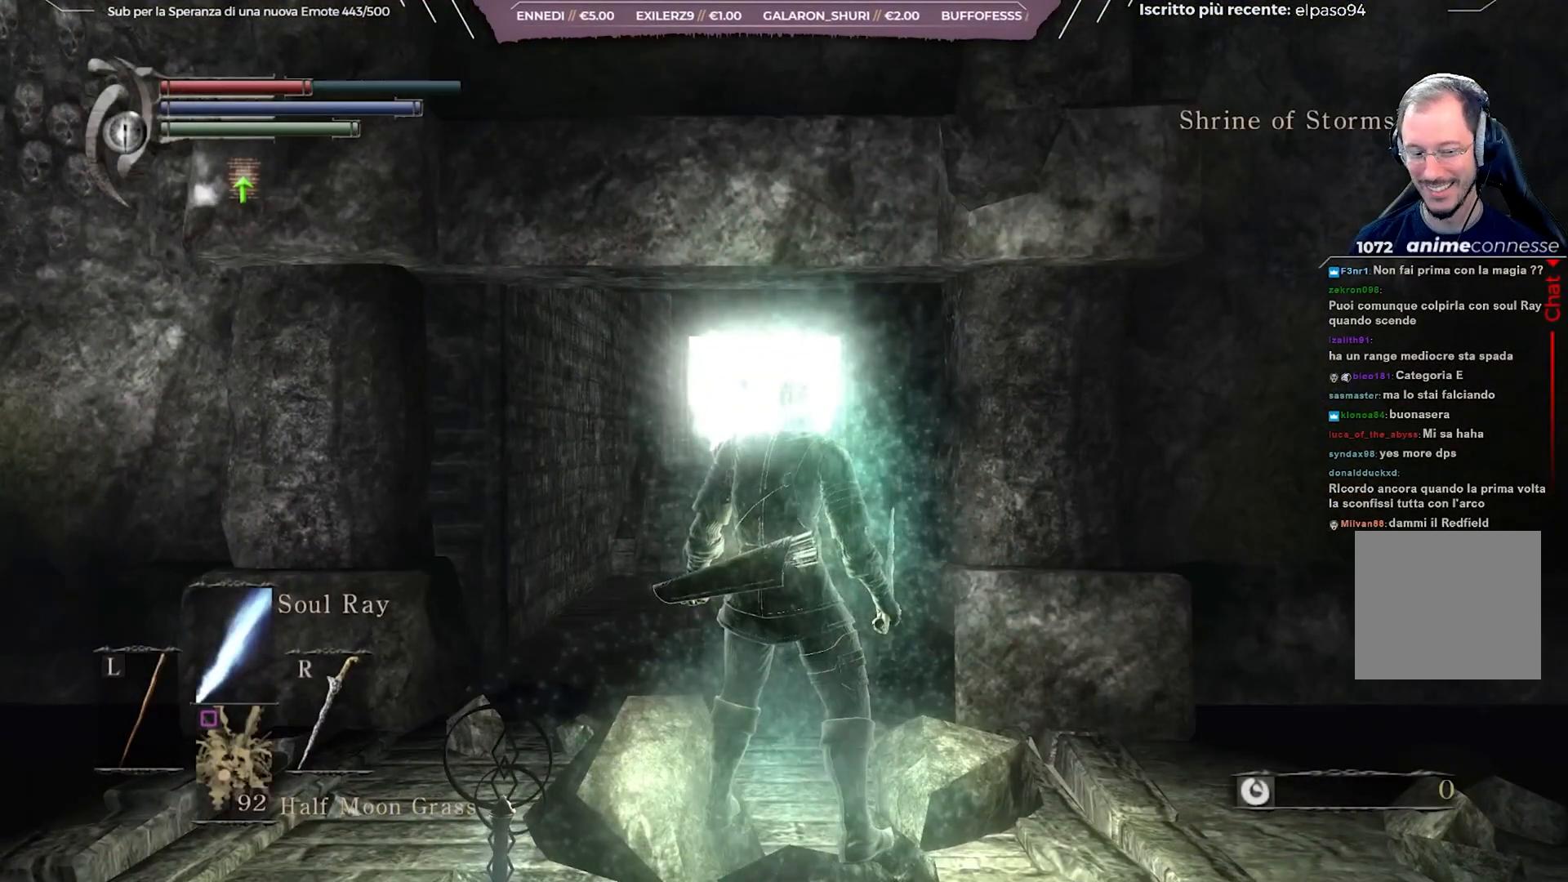
{"buttons": [], "left_stick": "center", "right_stick": "center", "events": [[83, "left_stick", "center"], [283, "START", "down"], [433, "START", "up"]]}
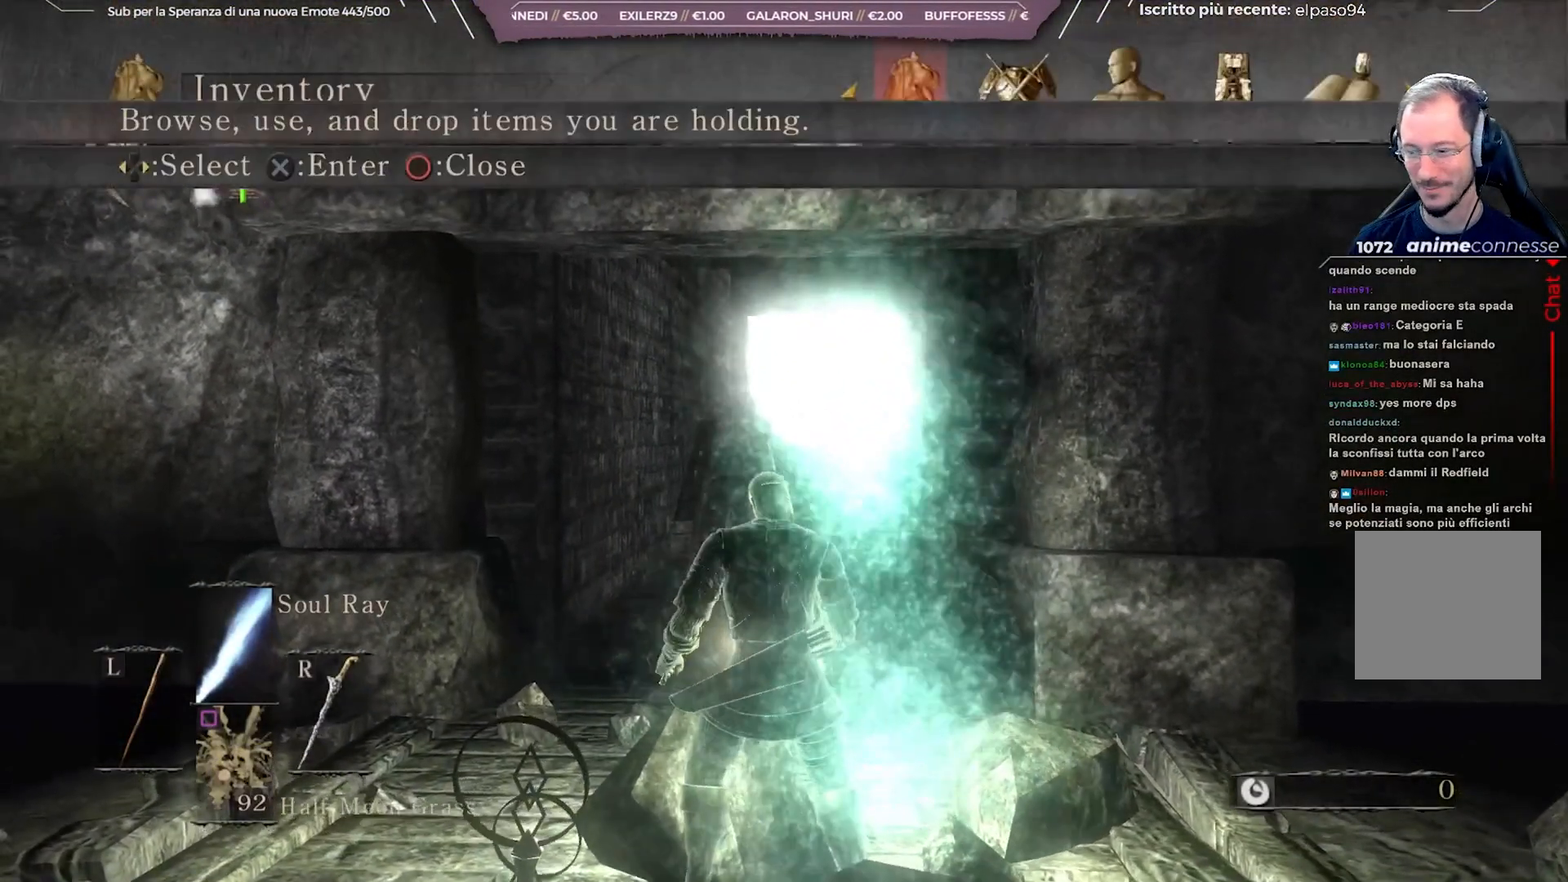
{"buttons": [], "left_stick": "center", "right_stick": "center", "events": [[183, "DPAD_RIGHT", "down"], [267, "DPAD_RIGHT", "up"], [350, "A", "down"], [467, "A", "up"]]}
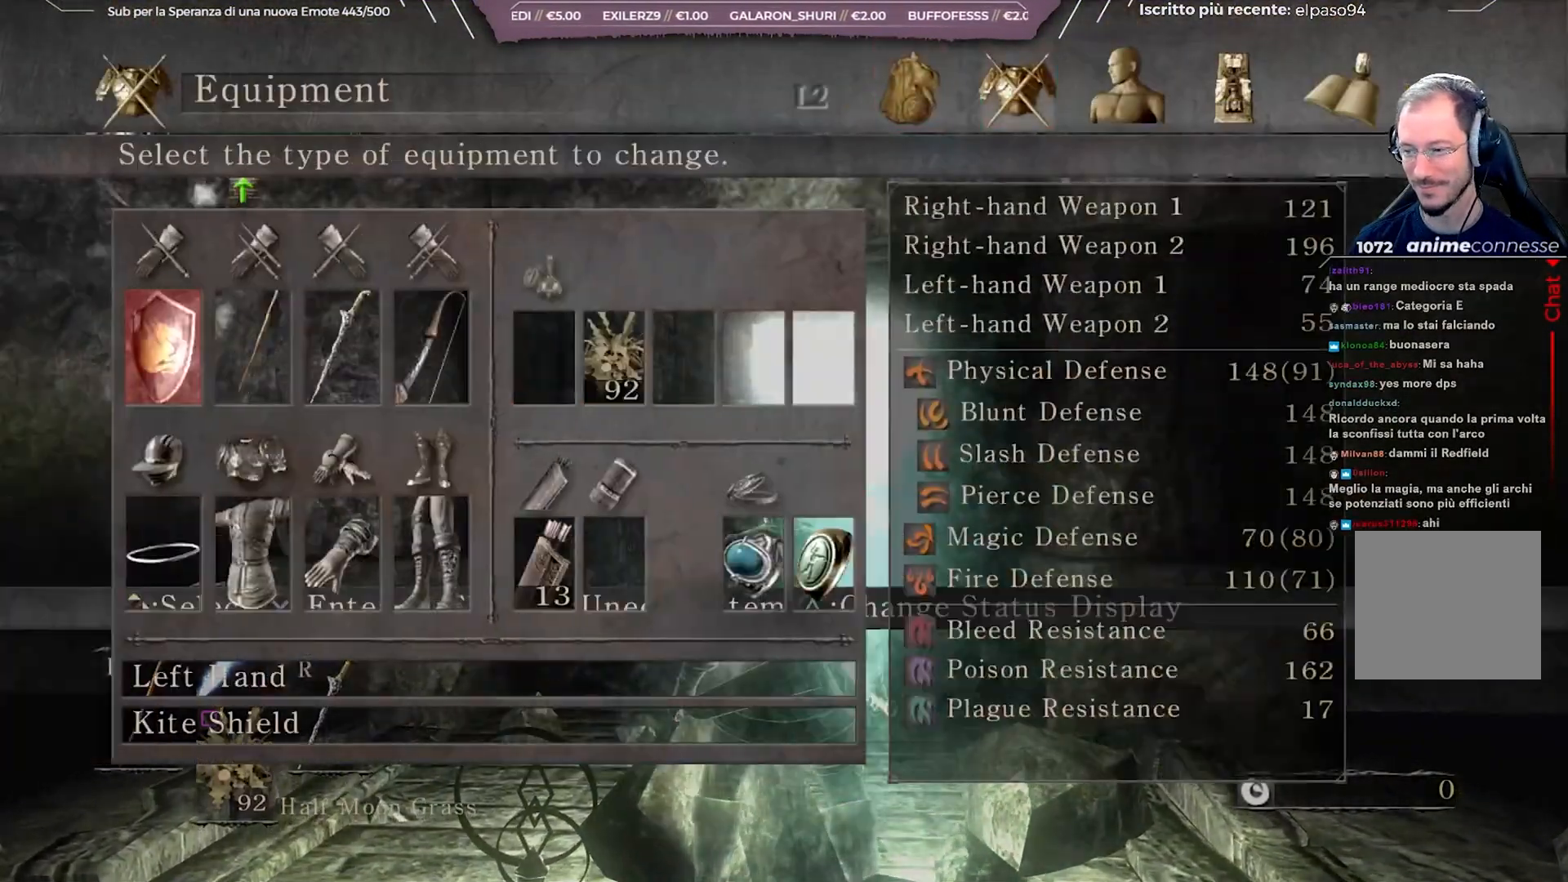
{"buttons": ["DPAD_RIGHT"], "left_stick": "center", "right_stick": "center", "events": [[200, "DPAD_RIGHT", "down"], [267, "DPAD_RIGHT", "up"], [450, "DPAD_RIGHT", "down"]]}
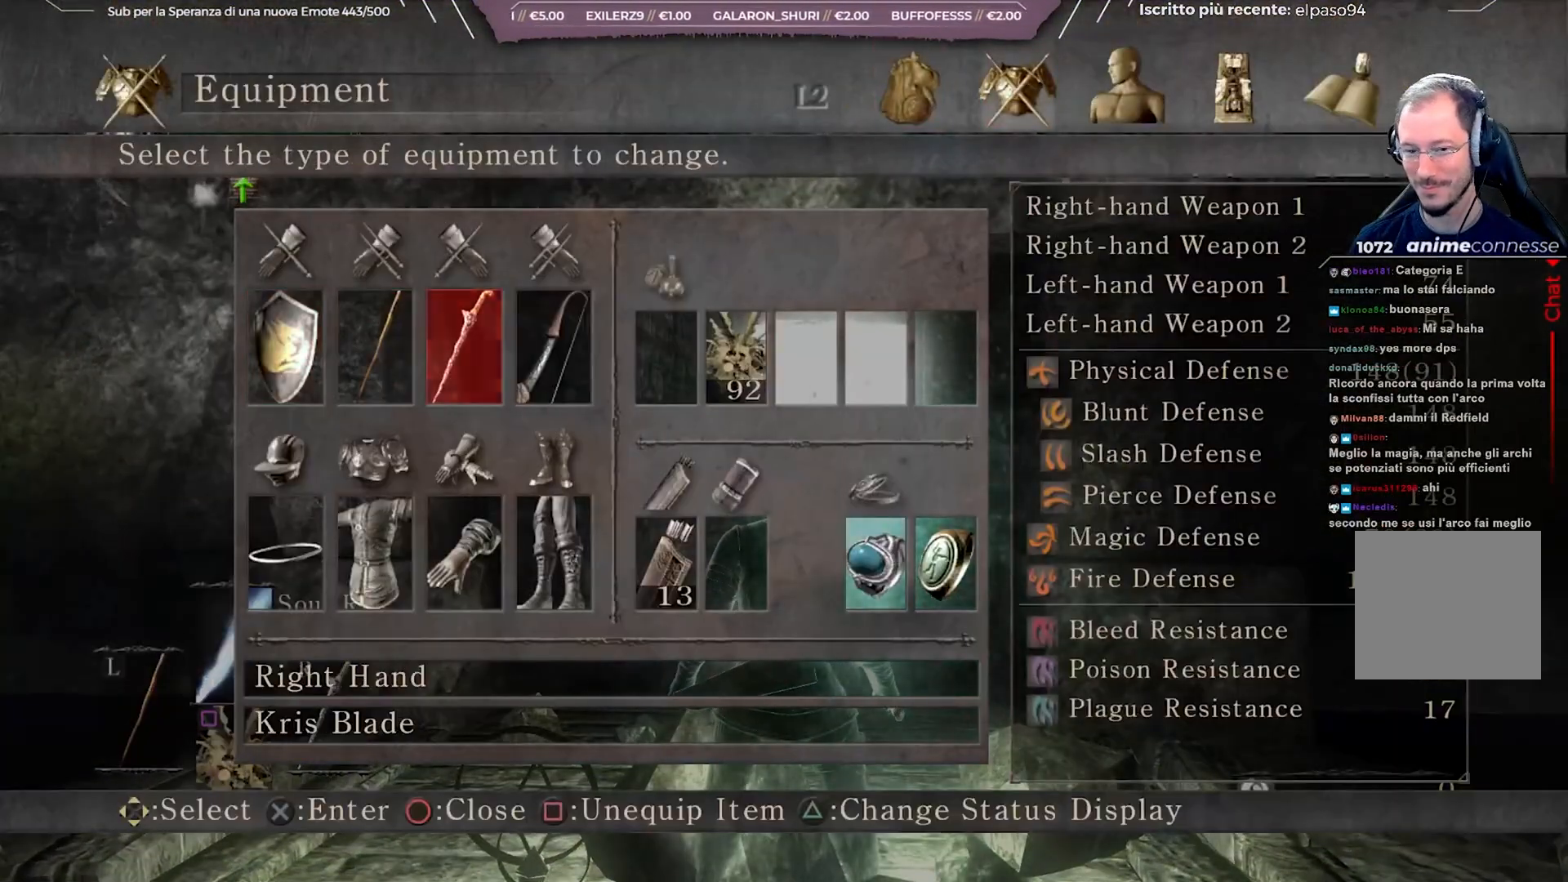
{"buttons": ["A"], "left_stick": "center", "right_stick": "center", "events": [[50, "DPAD_RIGHT", "up"], [400, "A", "down"]]}
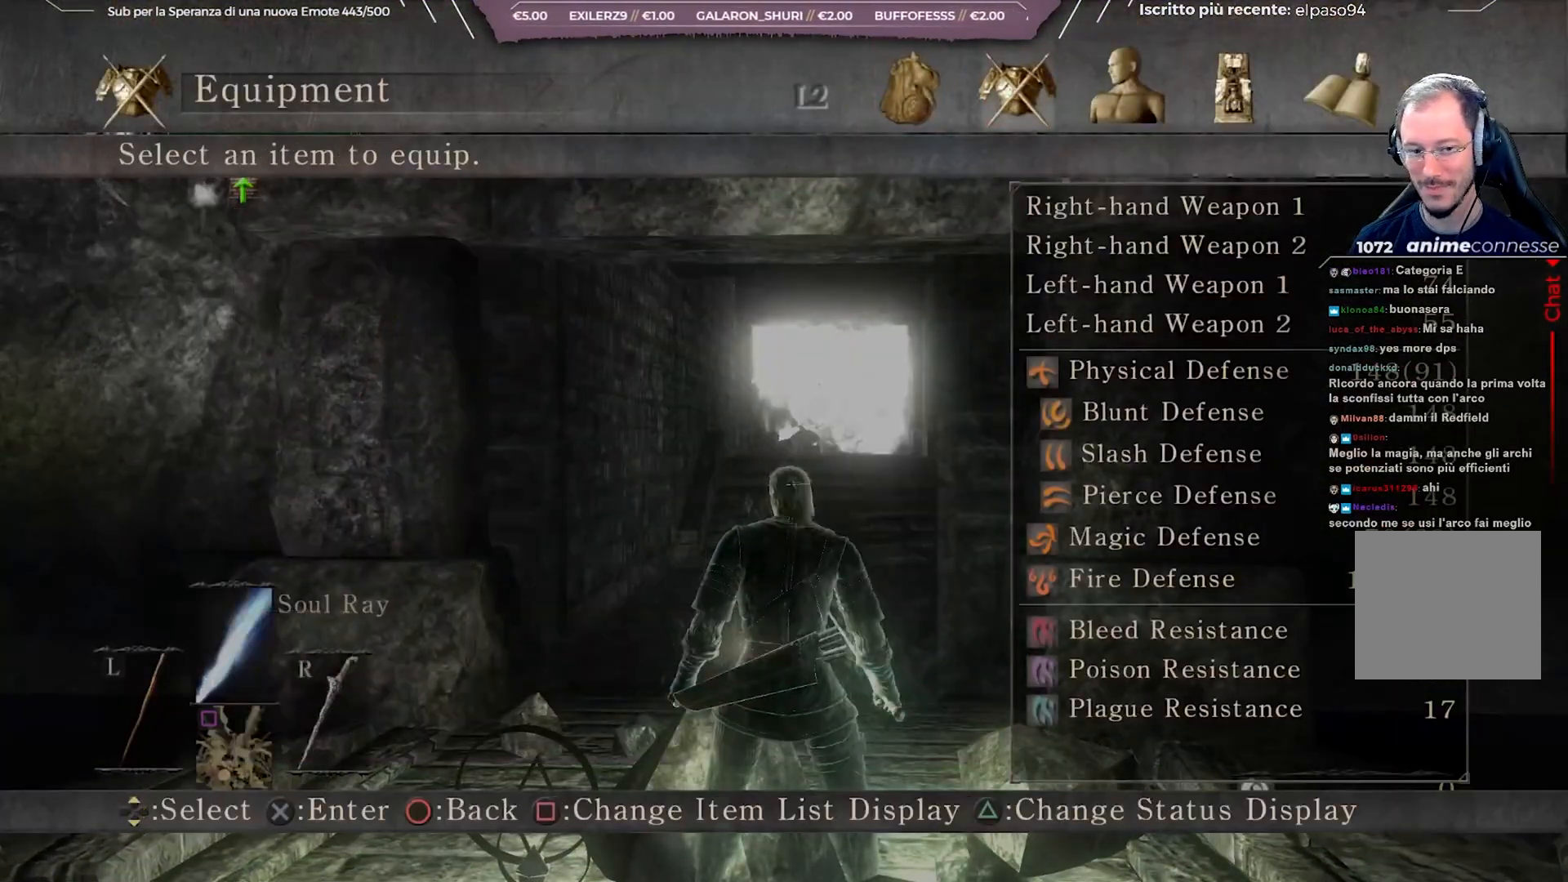
{"buttons": ["DPAD_DOWN"], "left_stick": "center", "right_stick": "center", "events": [[50, "A", "up"], [450, "DPAD_DOWN", "down"]]}
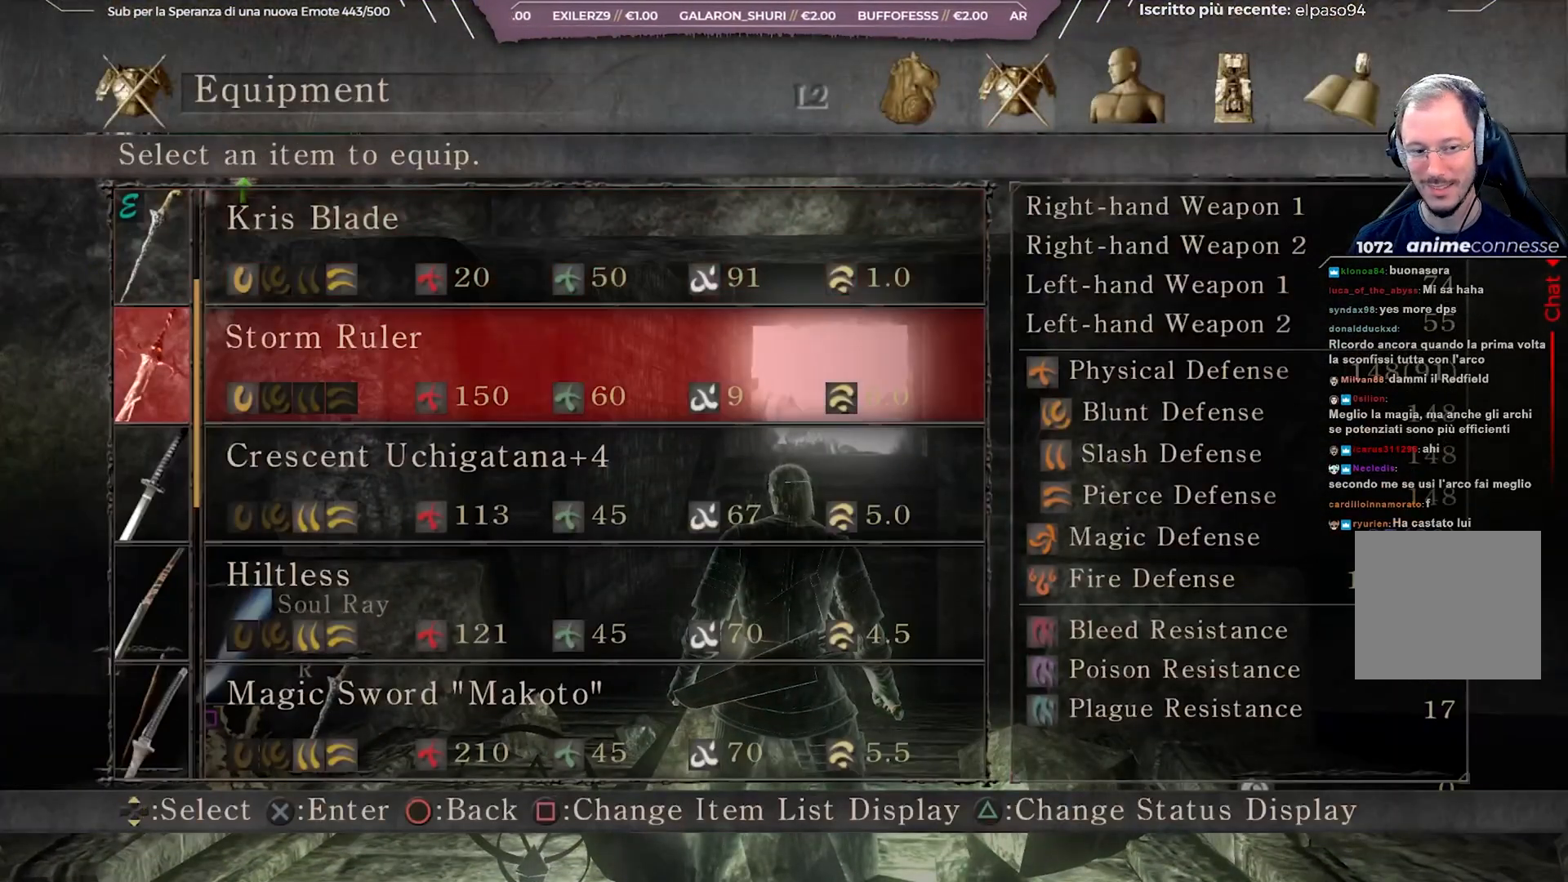
{"buttons": ["A"], "left_stick": "center", "right_stick": "center", "events": [[50, "DPAD_DOWN", "up"], [467, "A", "down"]]}
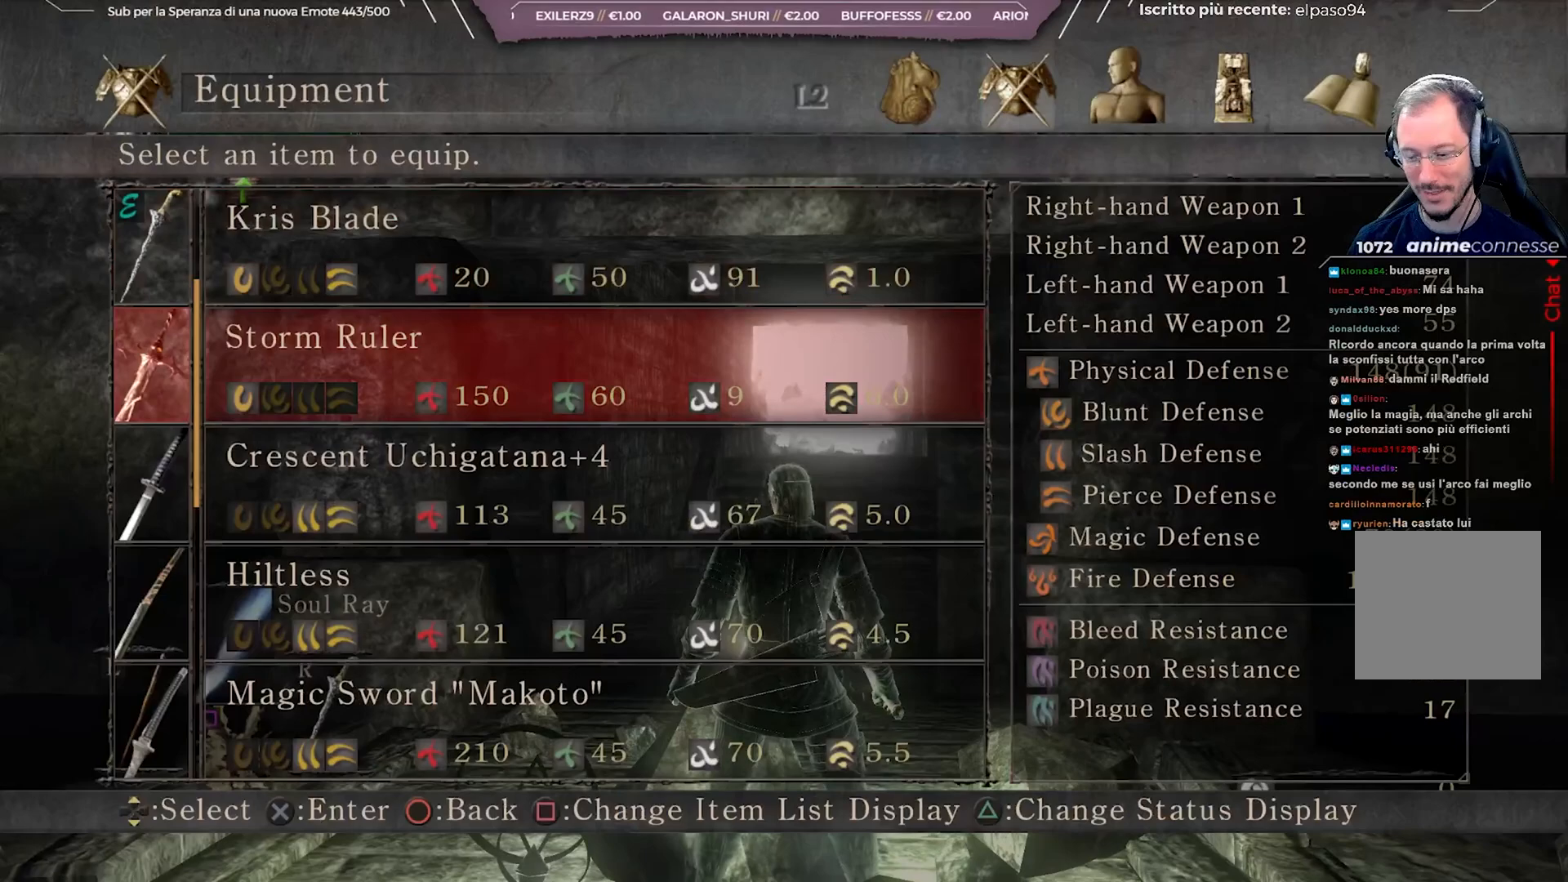
{"buttons": [], "left_stick": "center", "right_stick": "center", "events": [[117, "A", "up"]]}
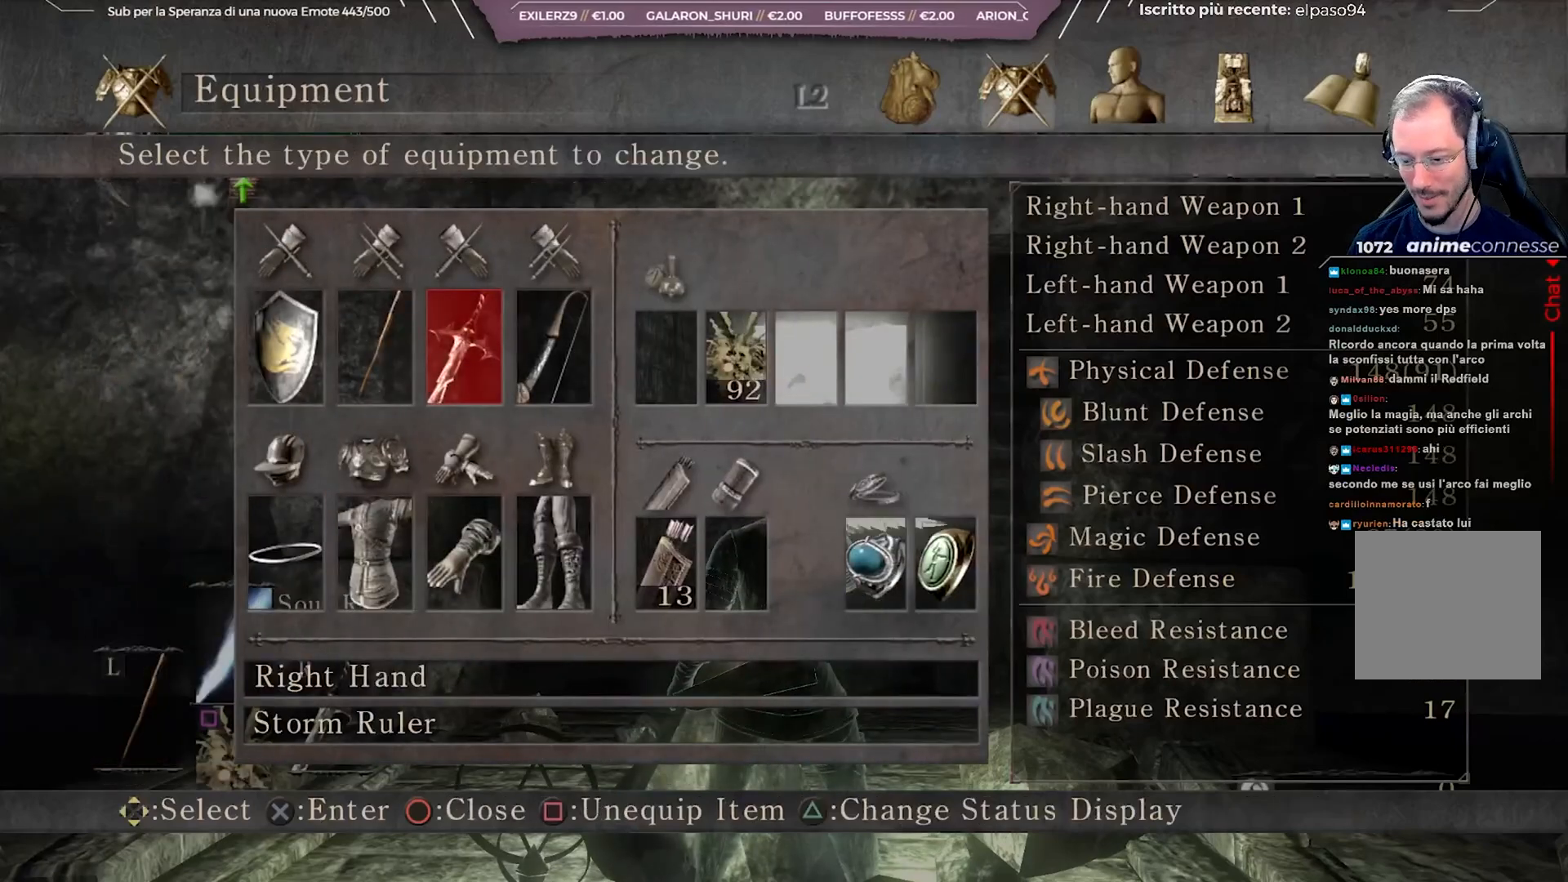
{"buttons": [], "left_stick": "center", "right_stick": "center", "events": []}
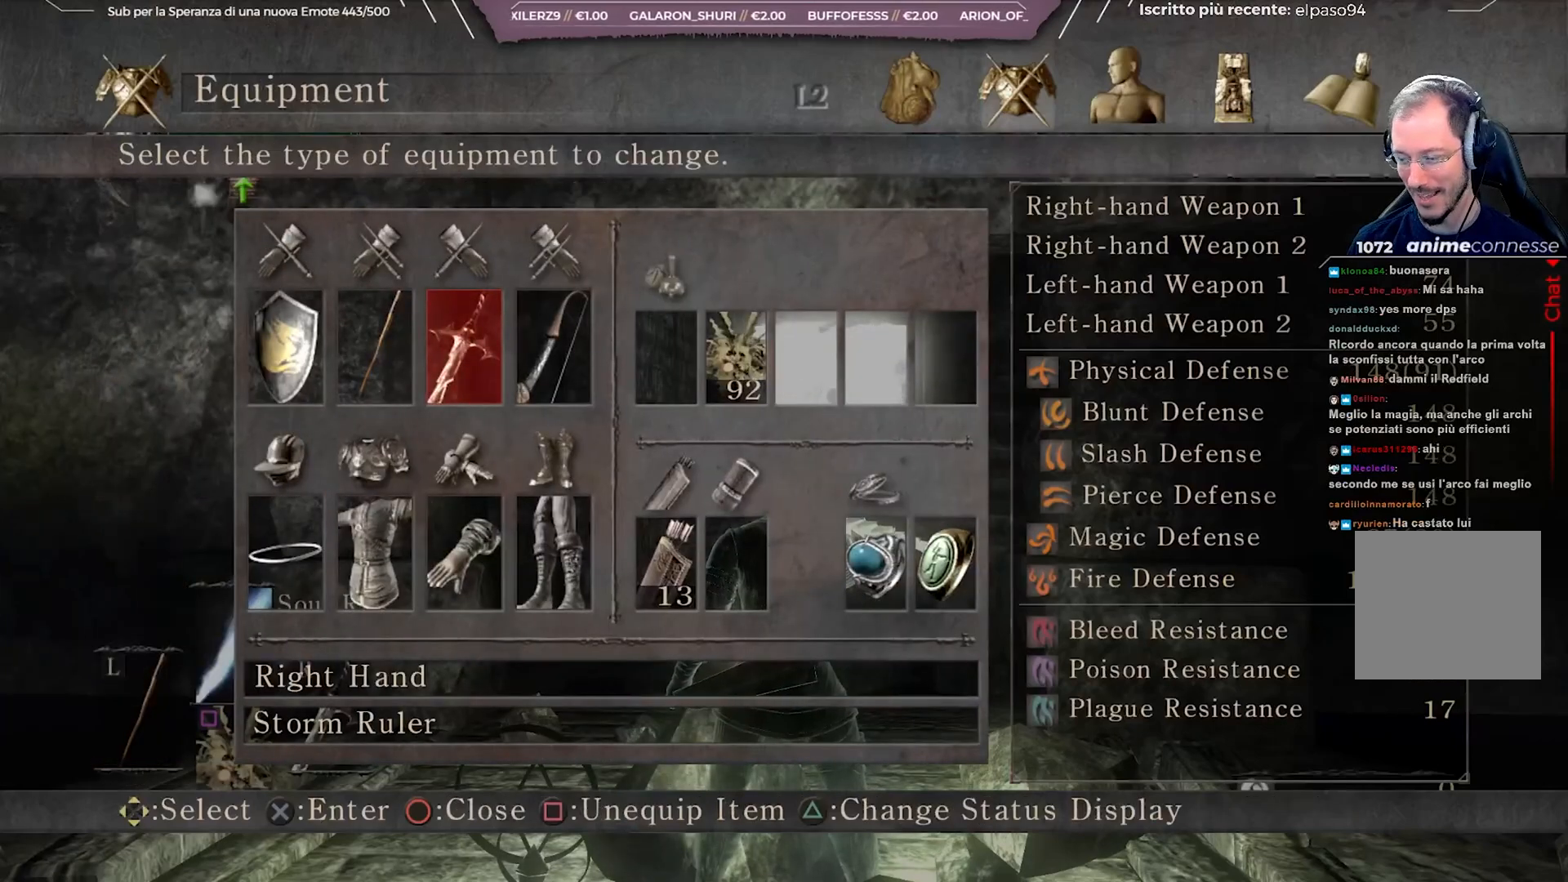
{"buttons": [], "left_stick": "center", "right_stick": "center", "events": []}
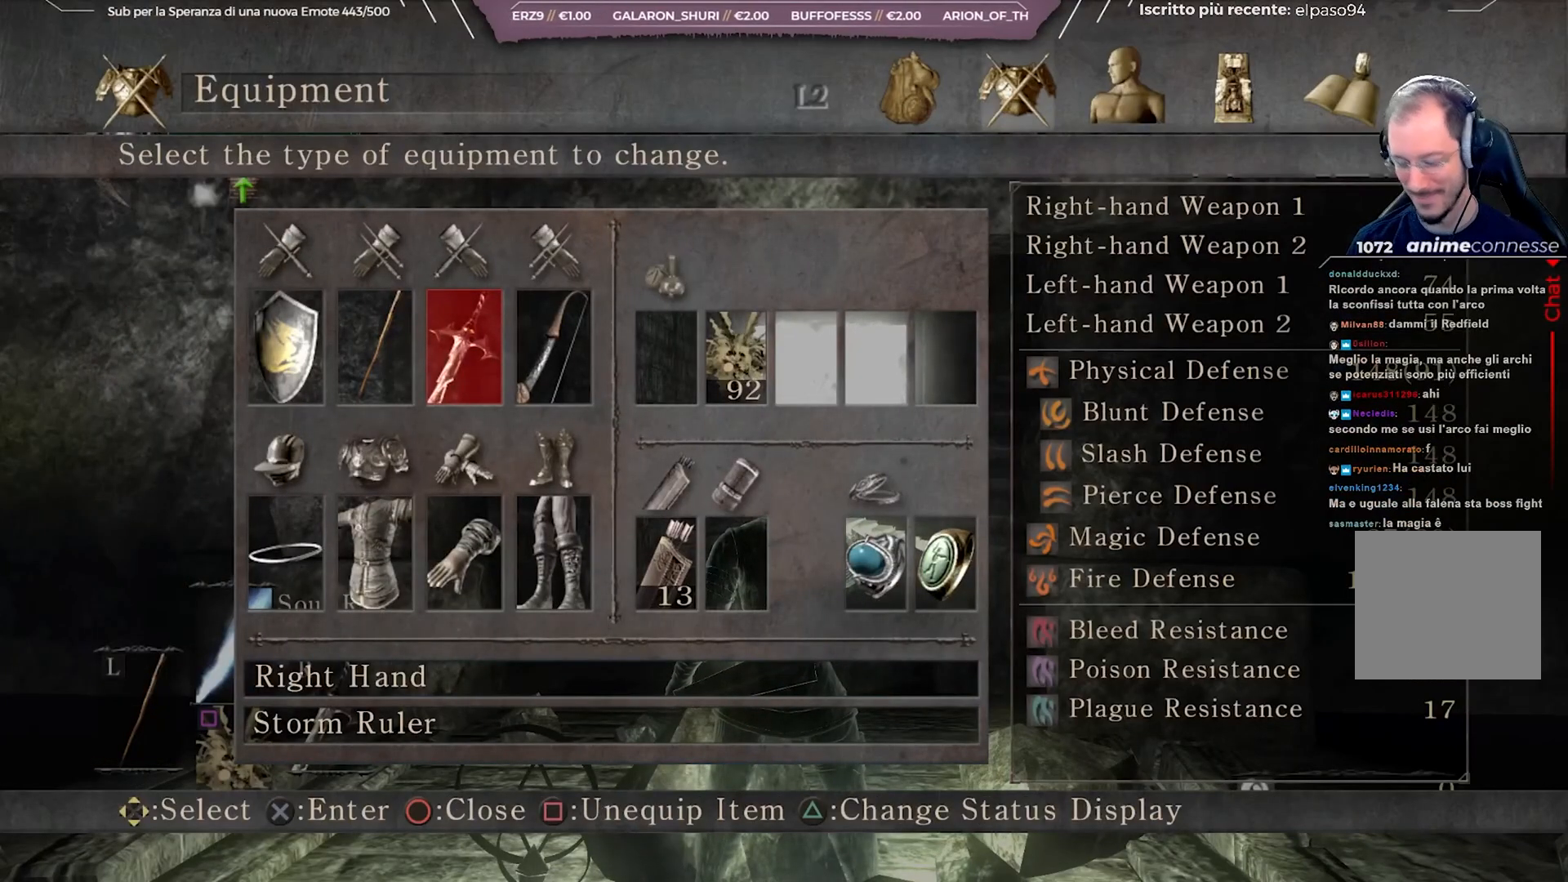
{"buttons": [], "left_stick": "center", "right_stick": "center", "events": []}
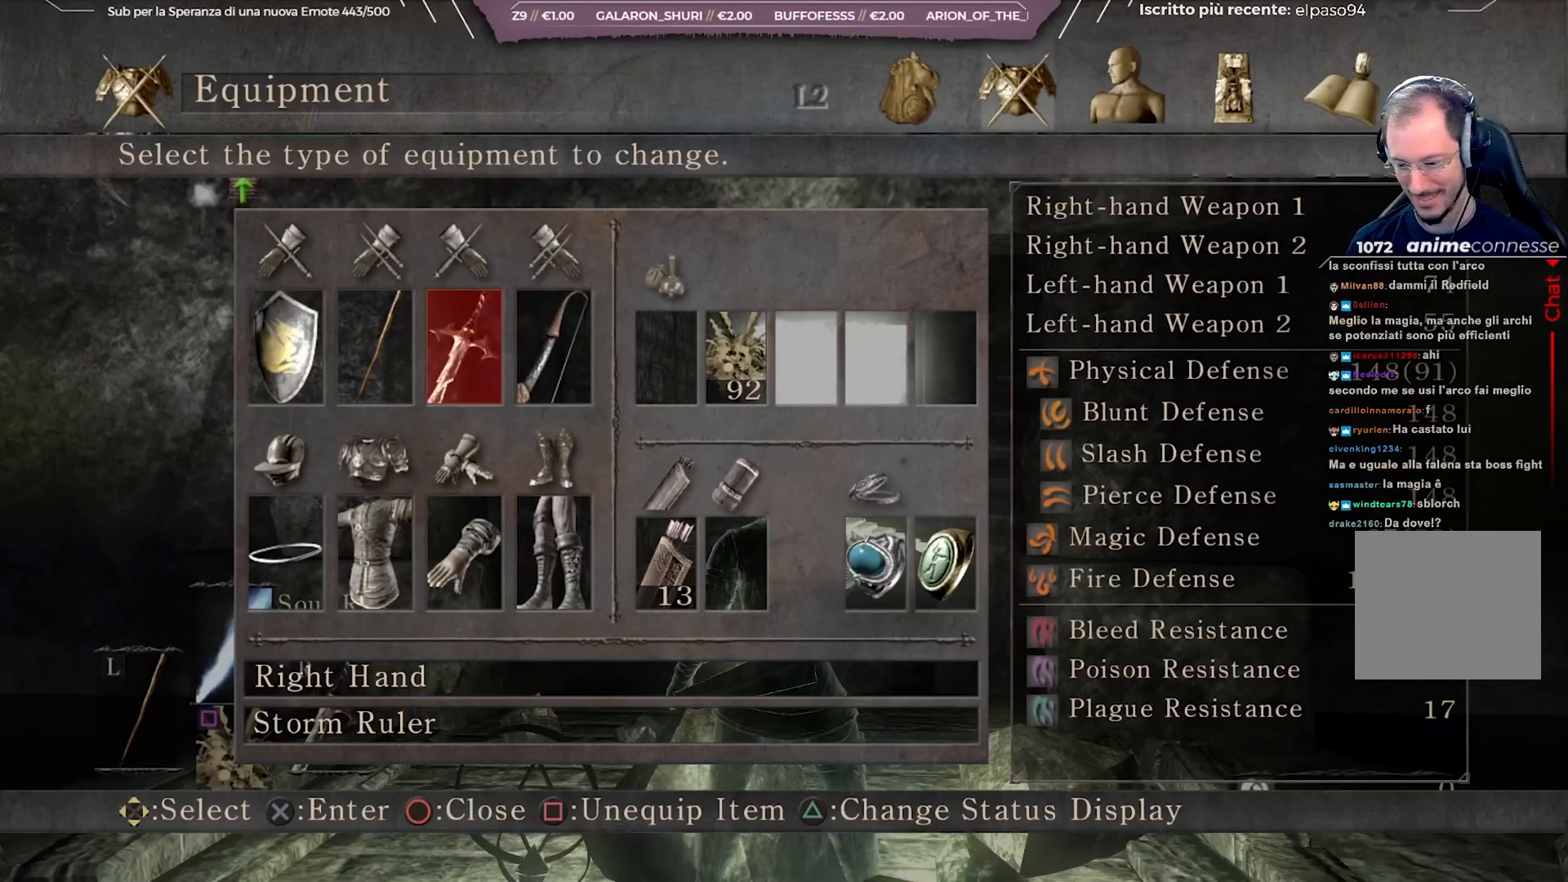
{"buttons": [], "left_stick": "center", "right_stick": "center", "events": []}
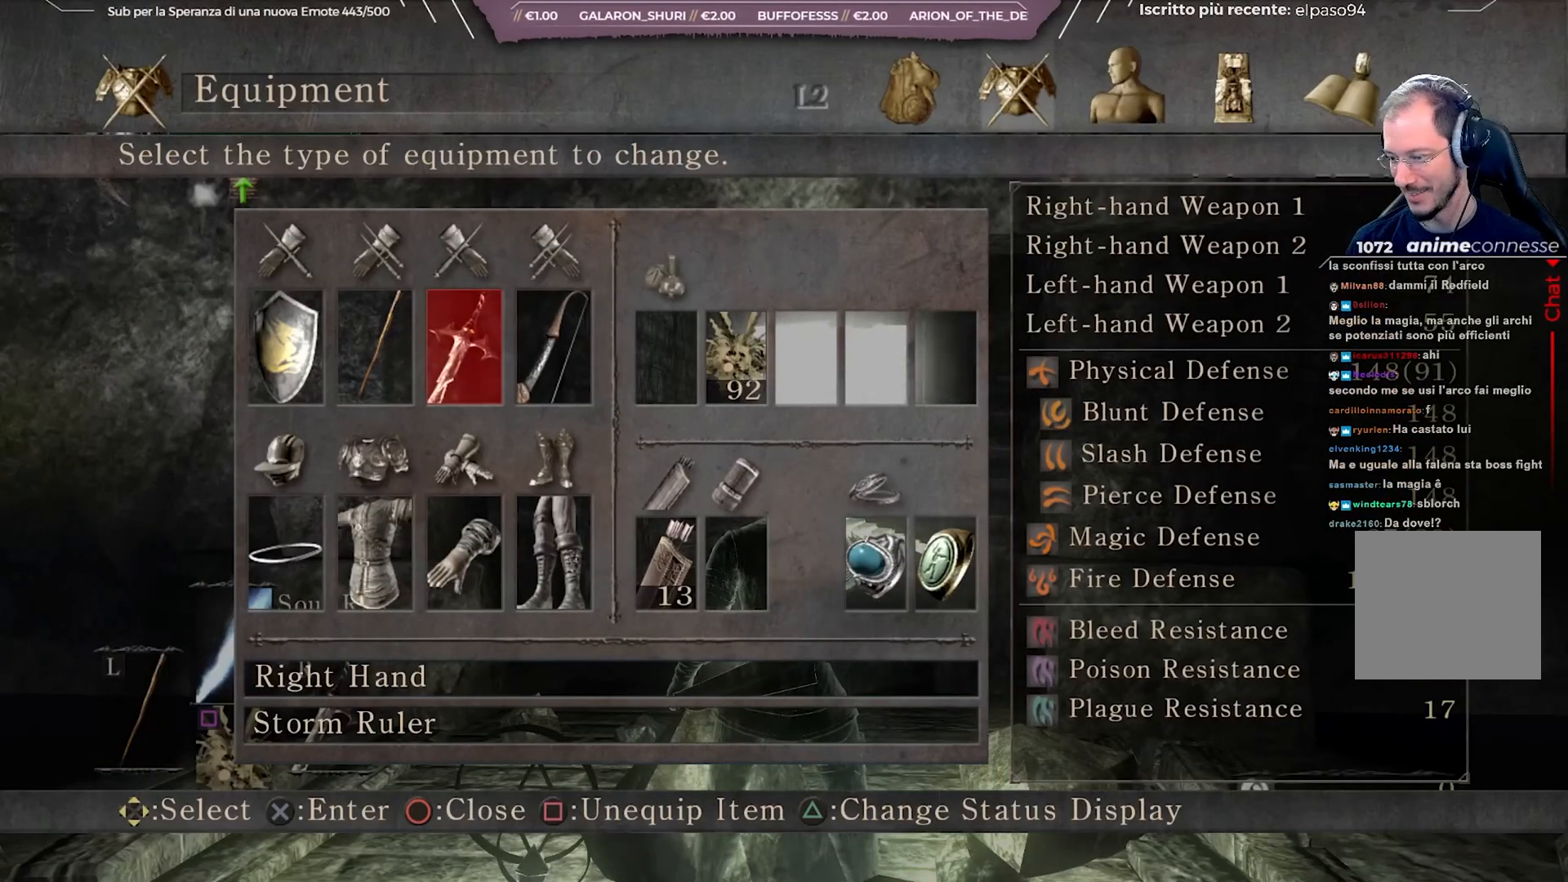
{"buttons": [], "left_stick": "center", "right_stick": "center", "events": []}
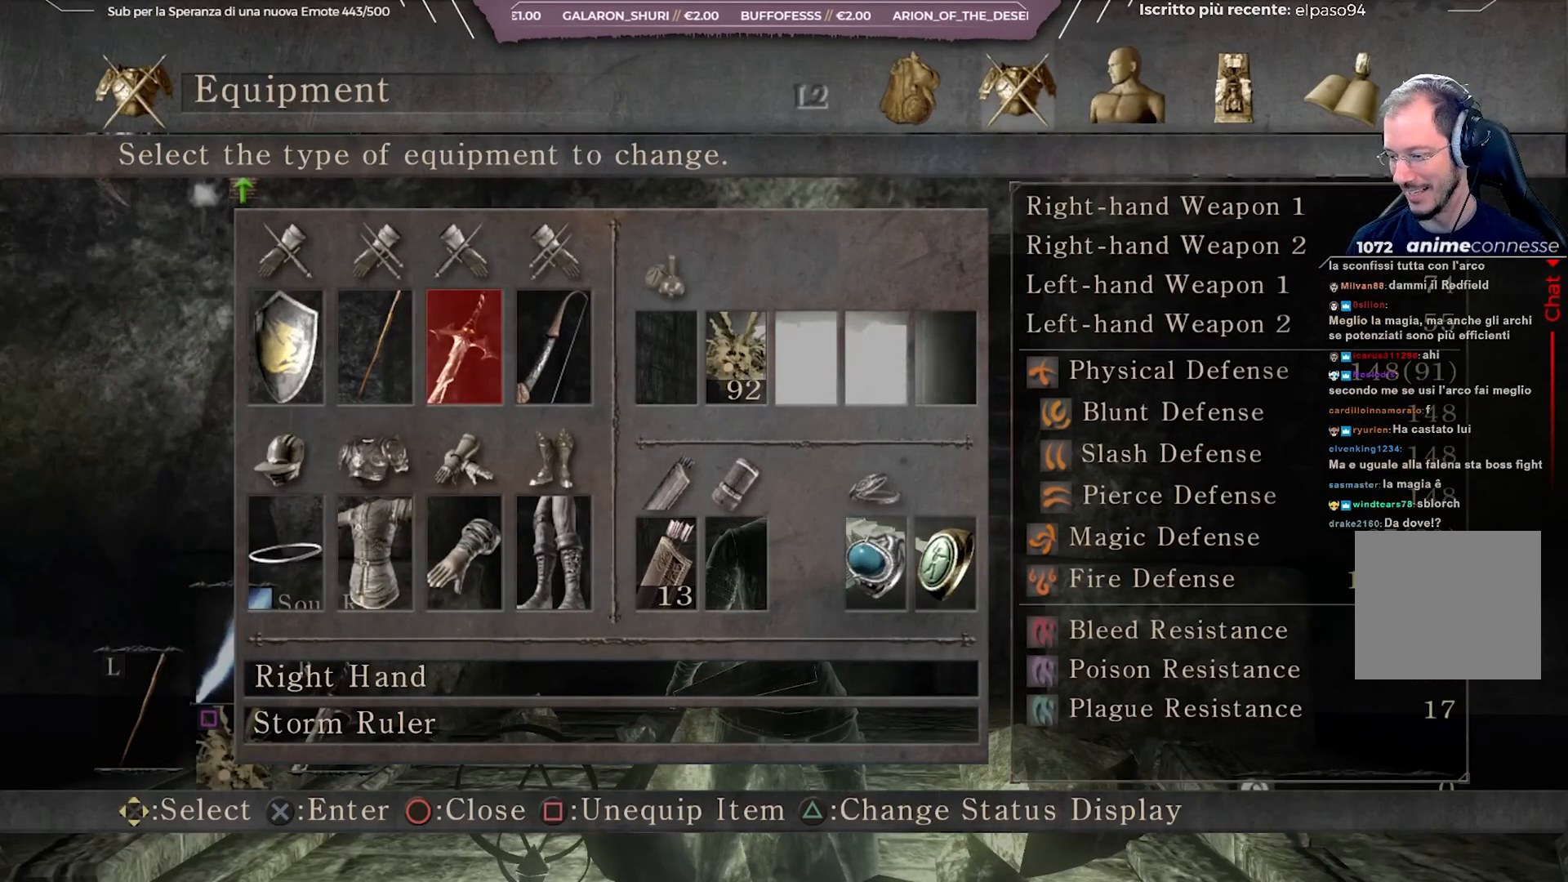
{"buttons": [], "left_stick": "center", "right_stick": "center", "events": []}
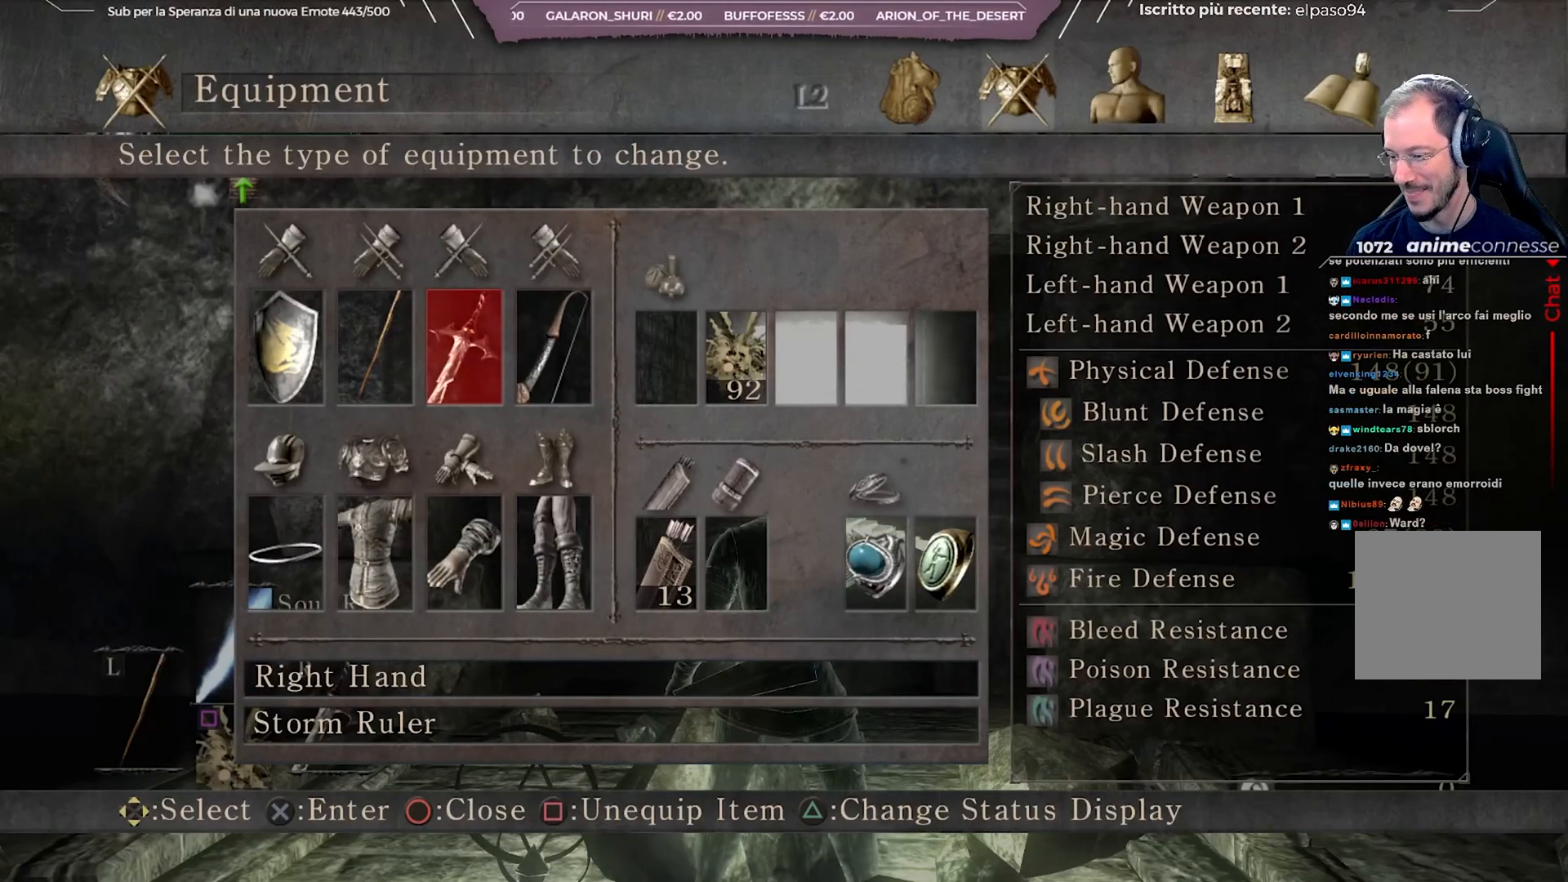
{"buttons": [], "left_stick": "center", "right_stick": "center", "events": []}
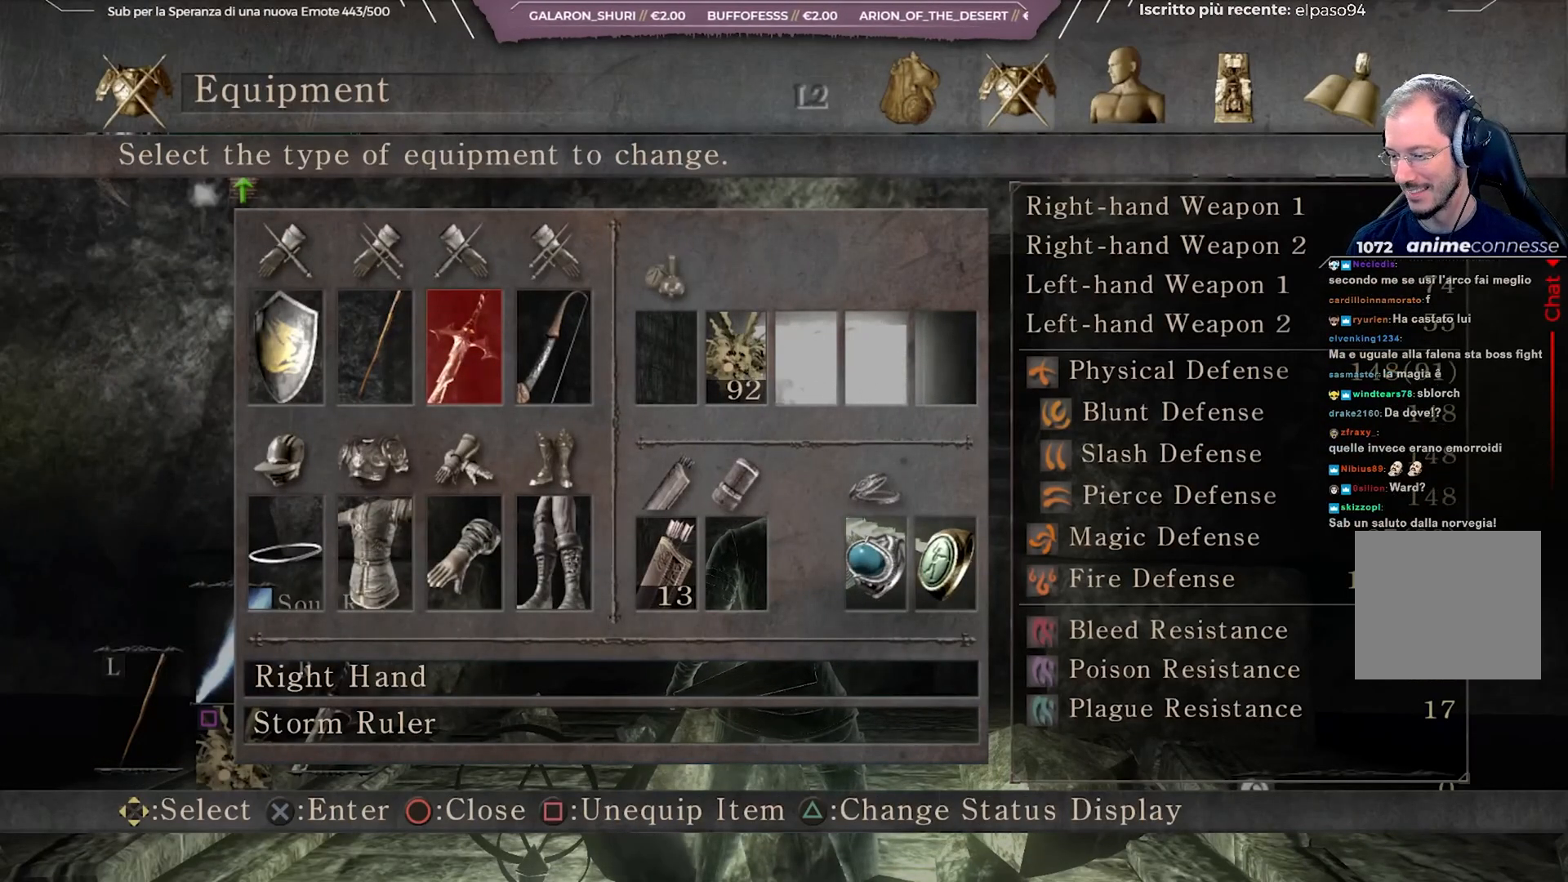
{"buttons": [], "left_stick": "center", "right_stick": "center", "events": []}
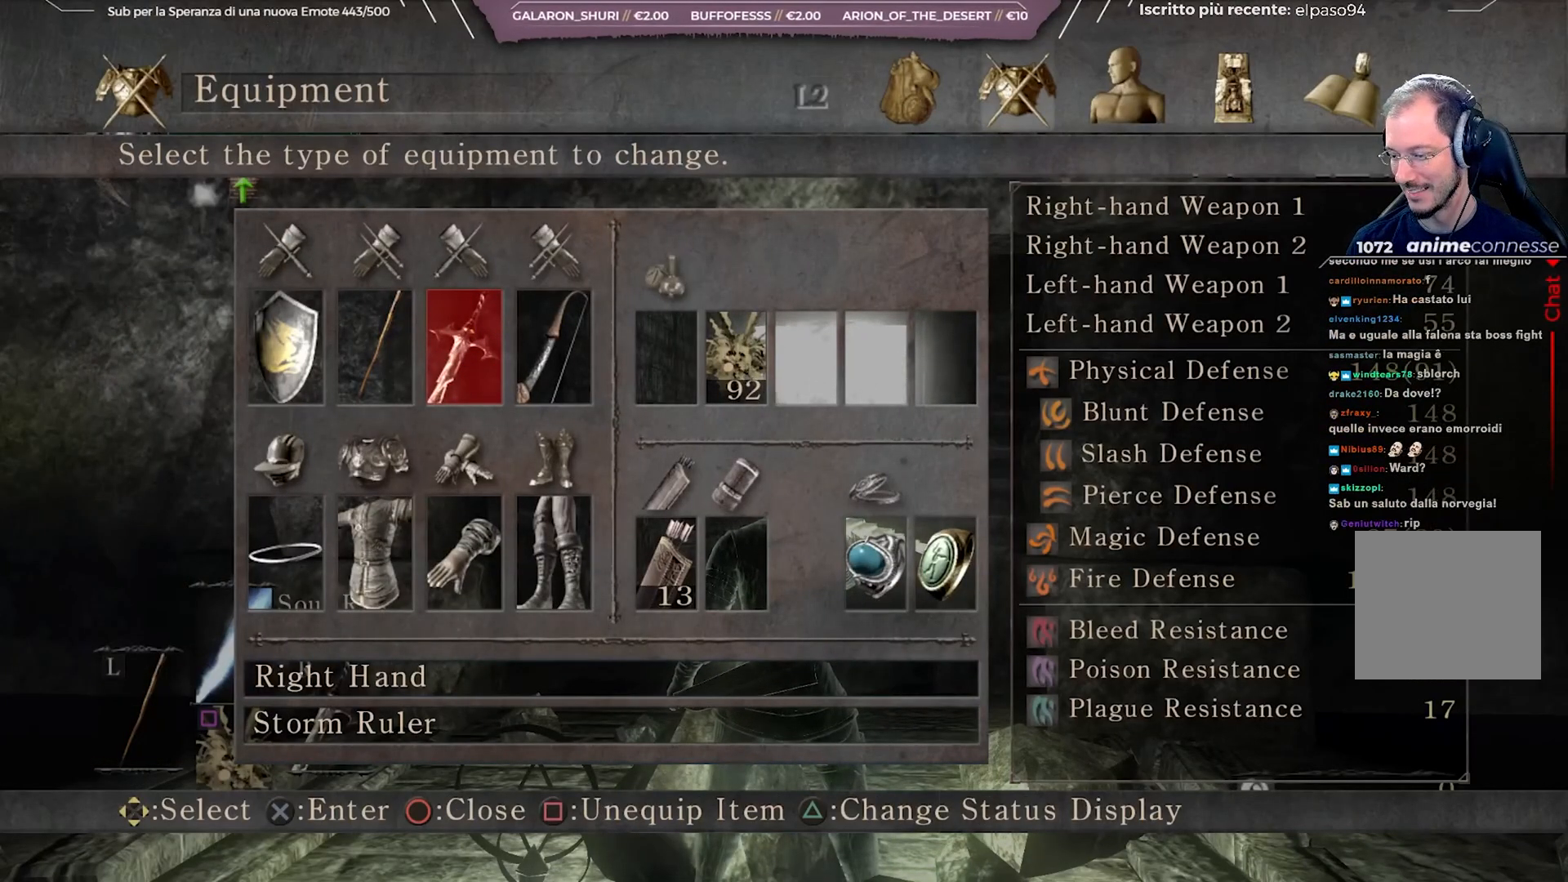
{"buttons": [], "left_stick": "center", "right_stick": "center", "events": []}
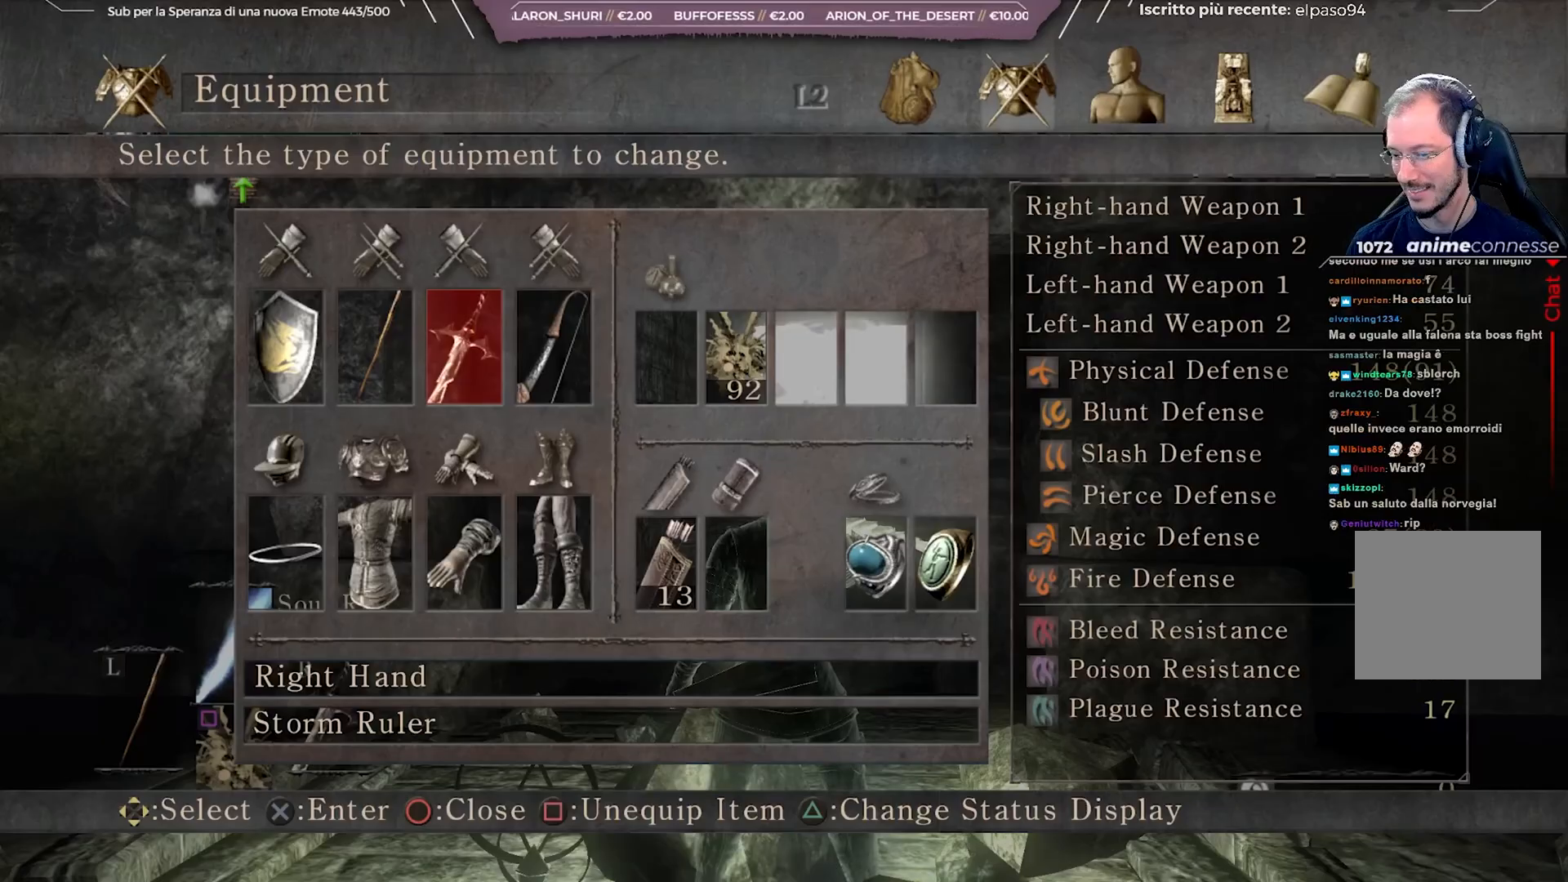
{"buttons": [], "left_stick": "center", "right_stick": "center", "events": [[150, "B", "down"], [283, "B", "up"]]}
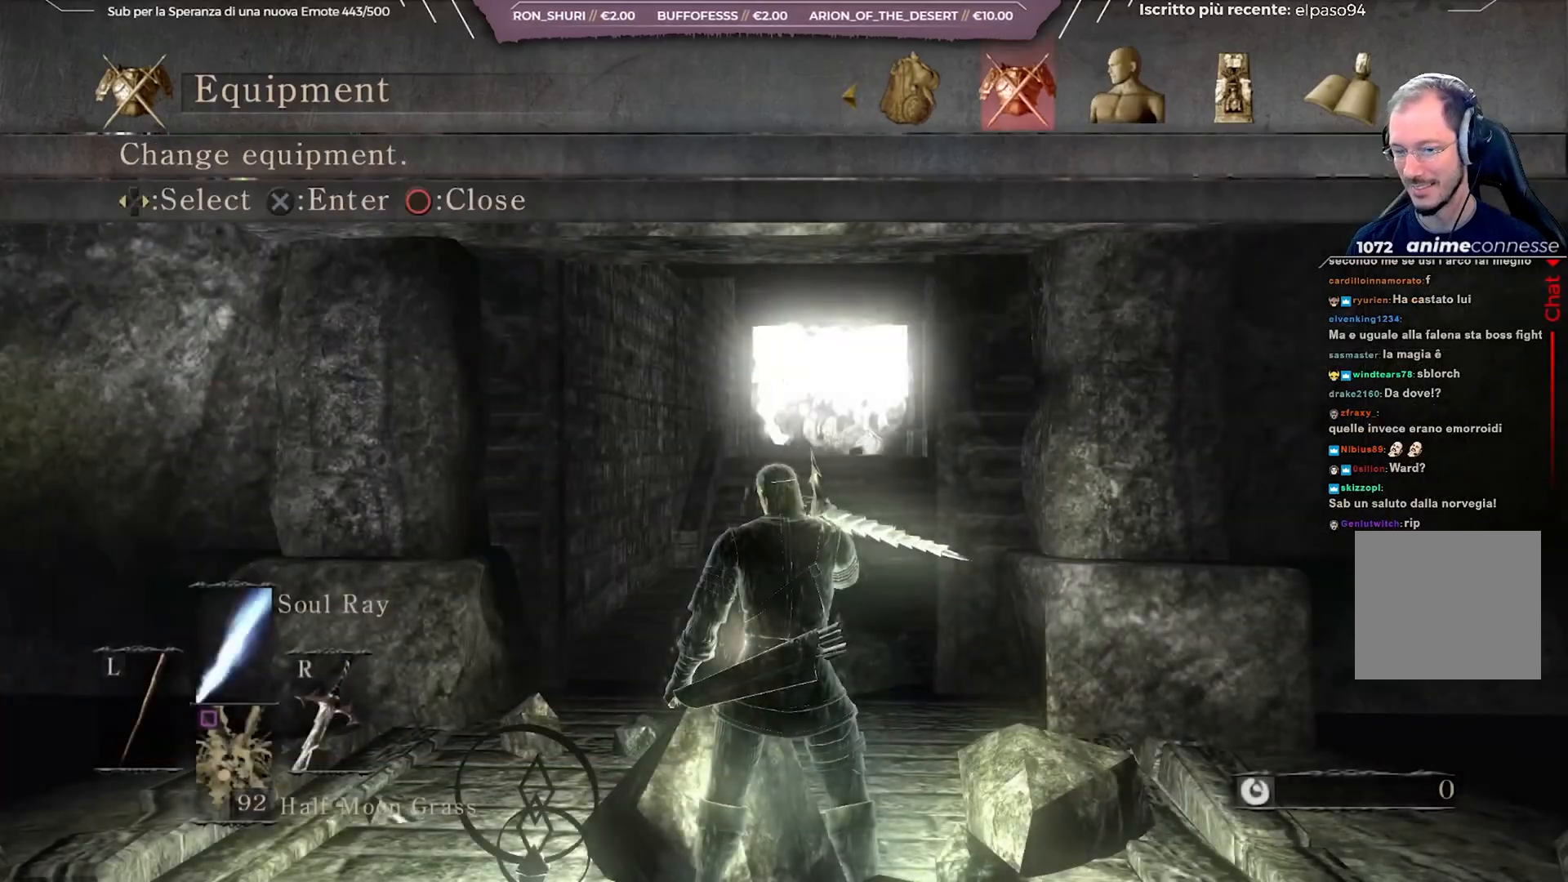
{"buttons": [], "left_stick": "center", "right_stick": "center", "events": [[83, "B", "down"], [217, "B", "up"]]}
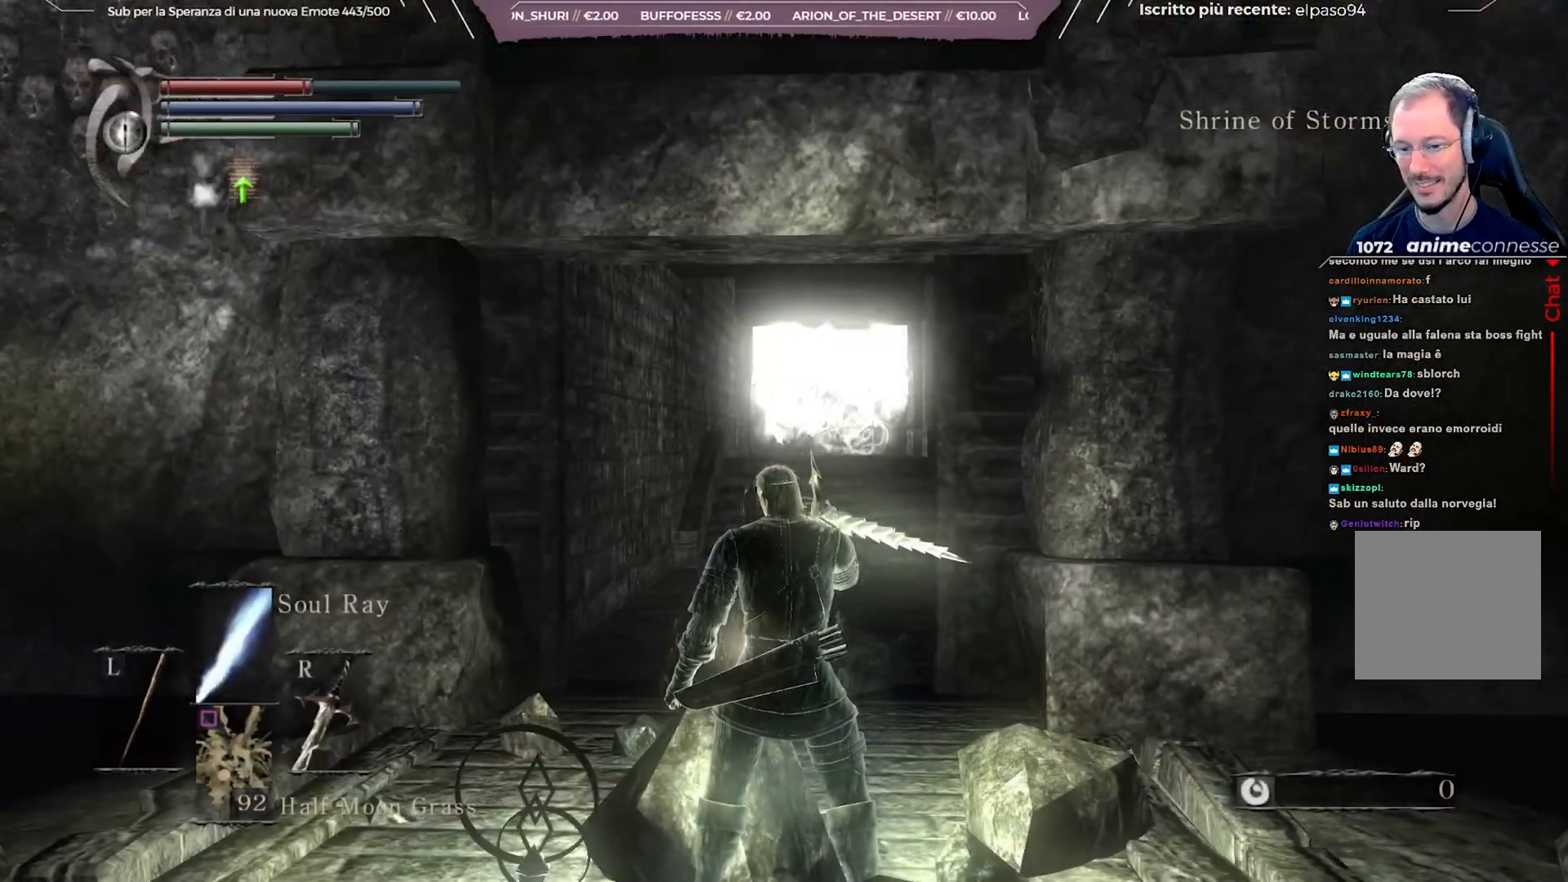
{"buttons": [], "left_stick": "up-left", "right_stick": "right", "events": [[283, "left_stick", "up-left"], [483, "right_stick", "right"]]}
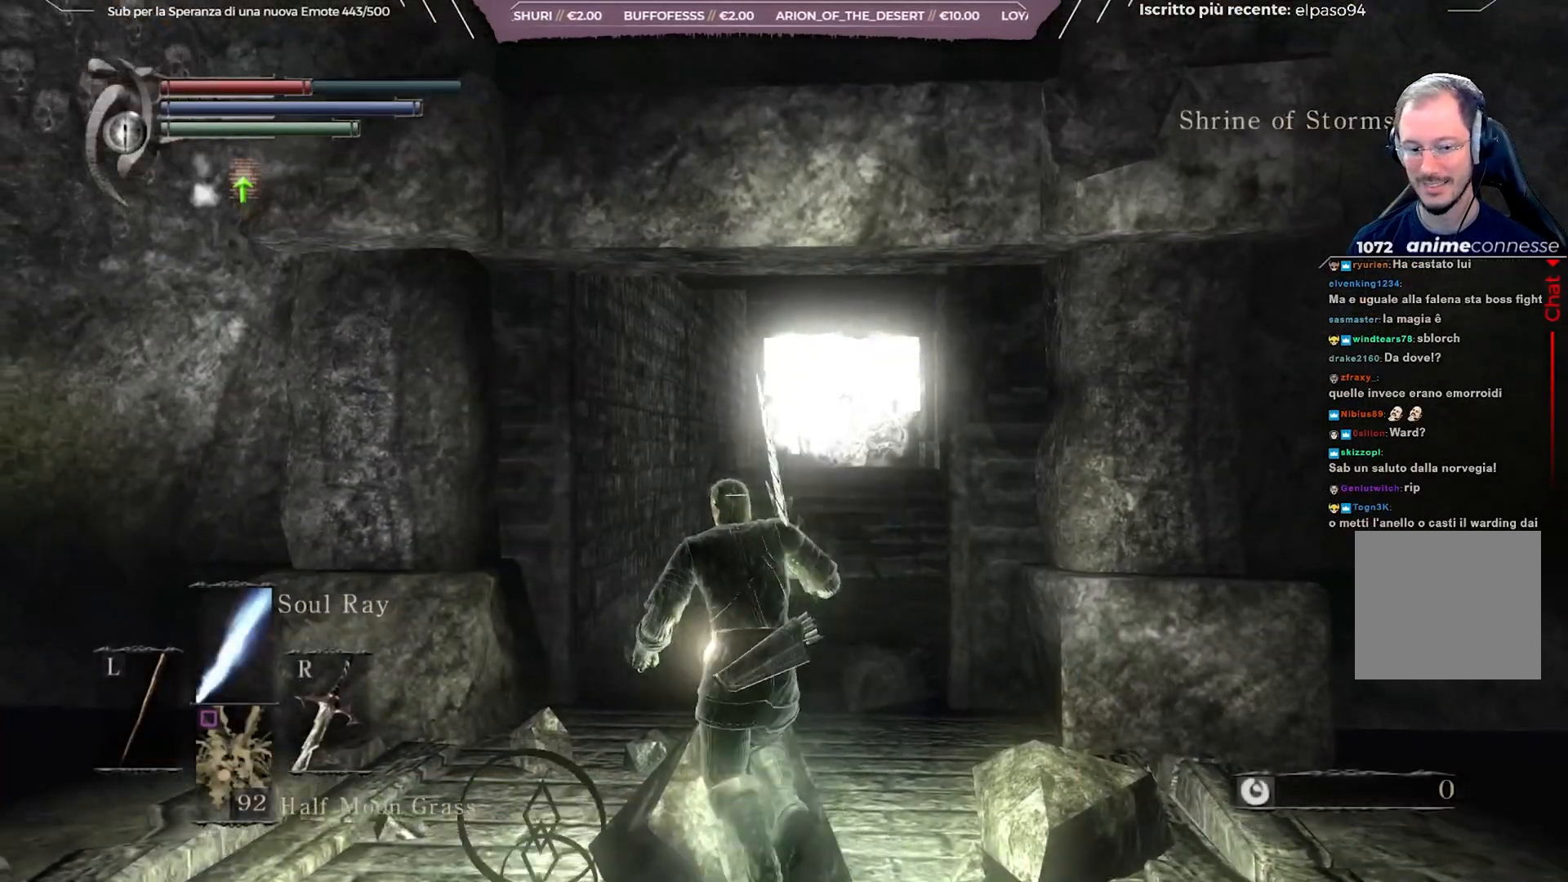
{"buttons": [], "left_stick": "up", "right_stick": "center", "events": [[100, "right_stick", "center"], [183, "left_stick", "up"]]}
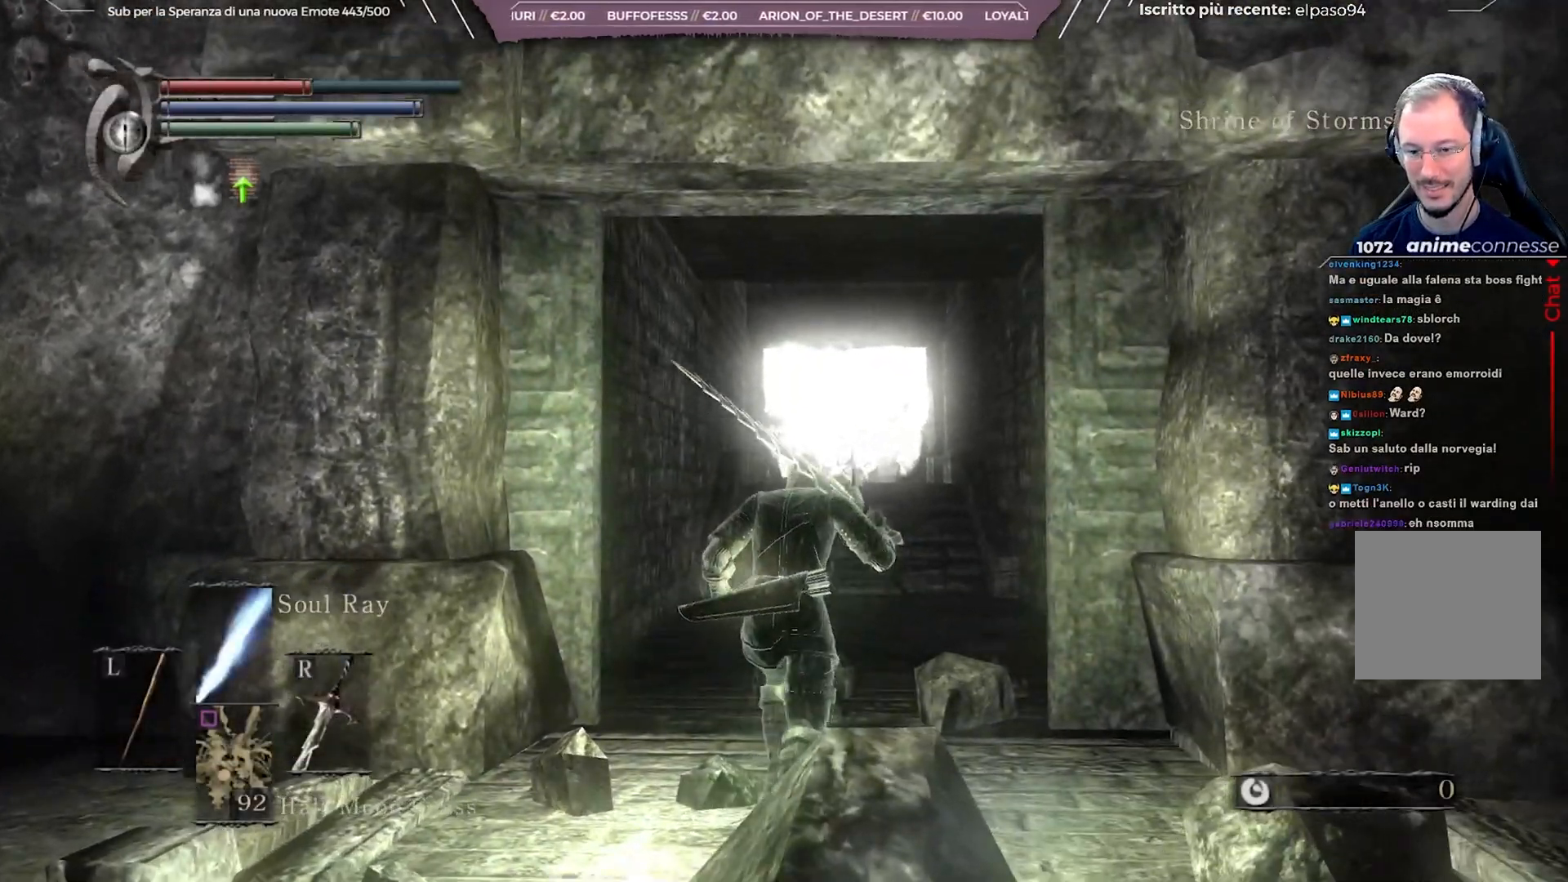
{"buttons": ["B"], "left_stick": "up", "right_stick": "center", "events": [[233, "B", "down"]]}
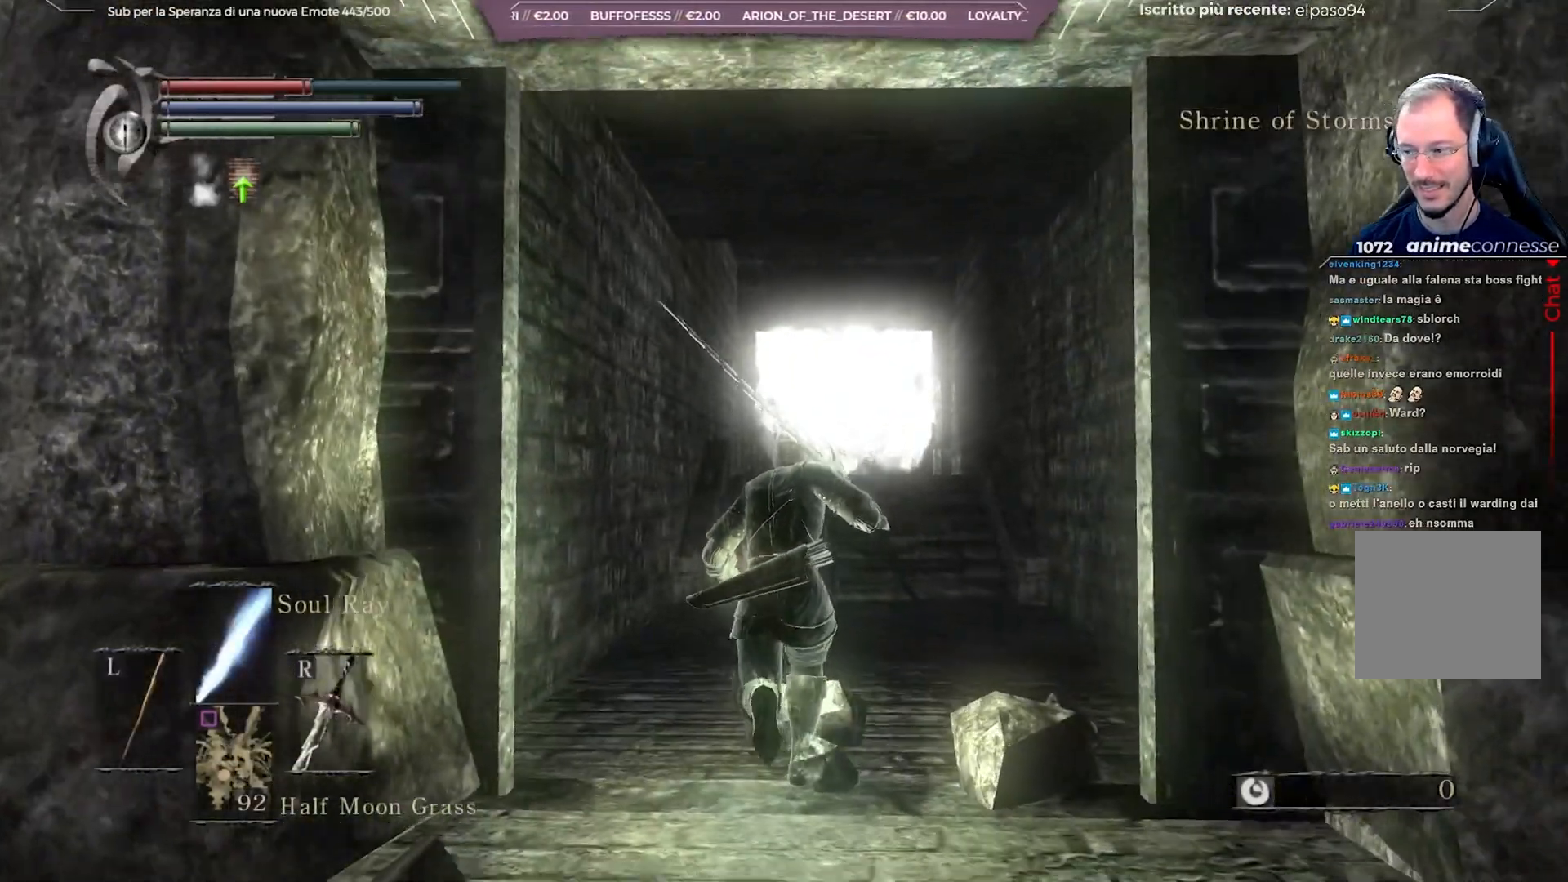
{"buttons": ["B"], "left_stick": "up", "right_stick": "center", "events": []}
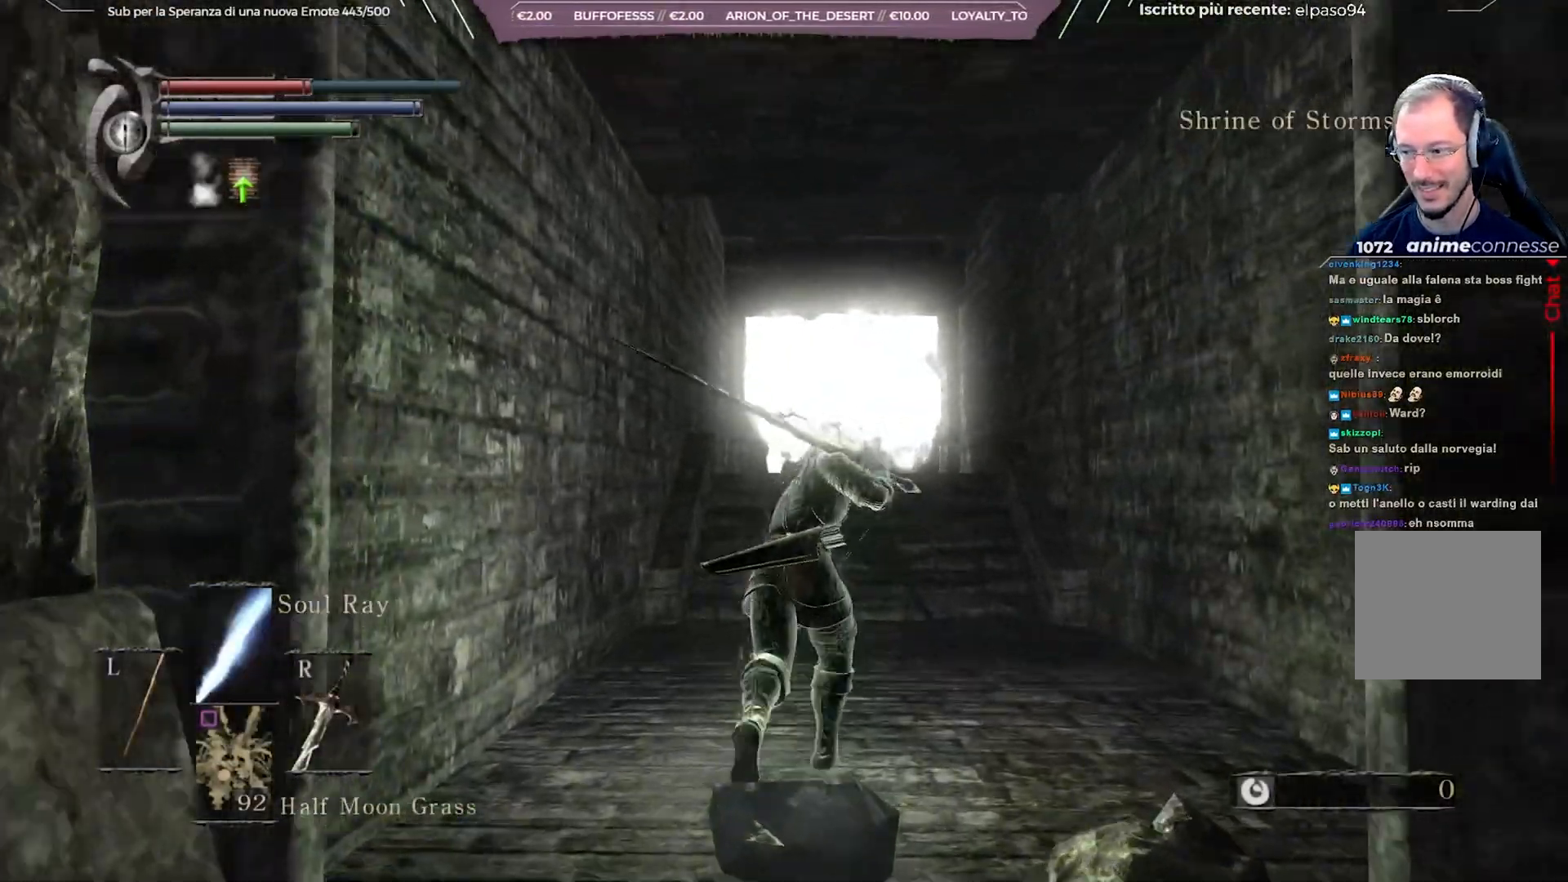
{"buttons": ["START"], "left_stick": "center", "right_stick": "center", "events": [[267, "B", "up"], [367, "START", "down"], [483, "left_stick", "center"]]}
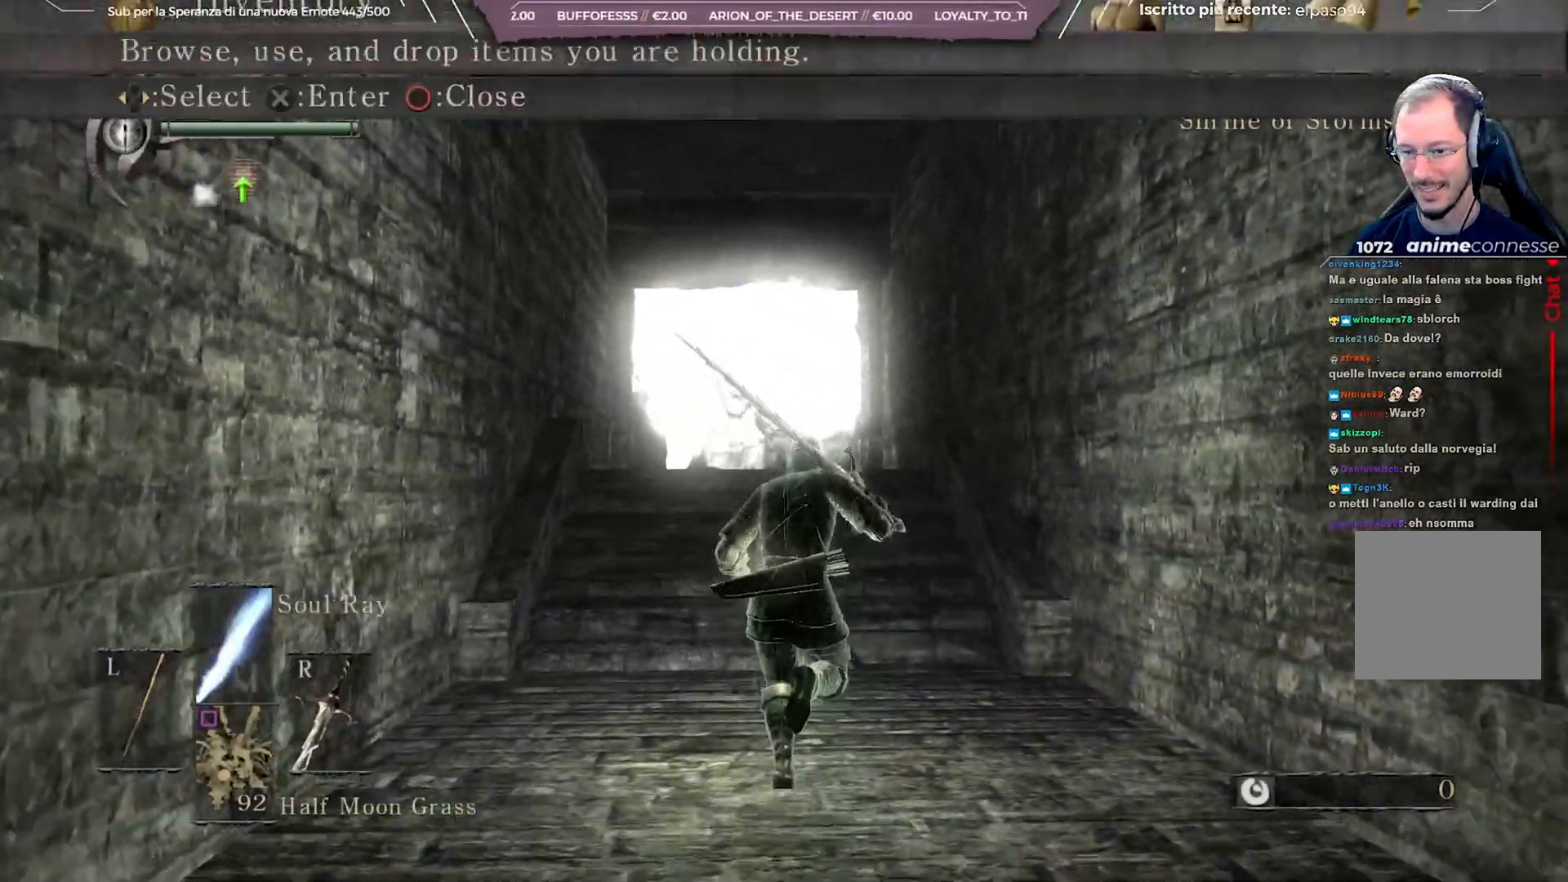
{"buttons": [], "left_stick": "center", "right_stick": "center"}
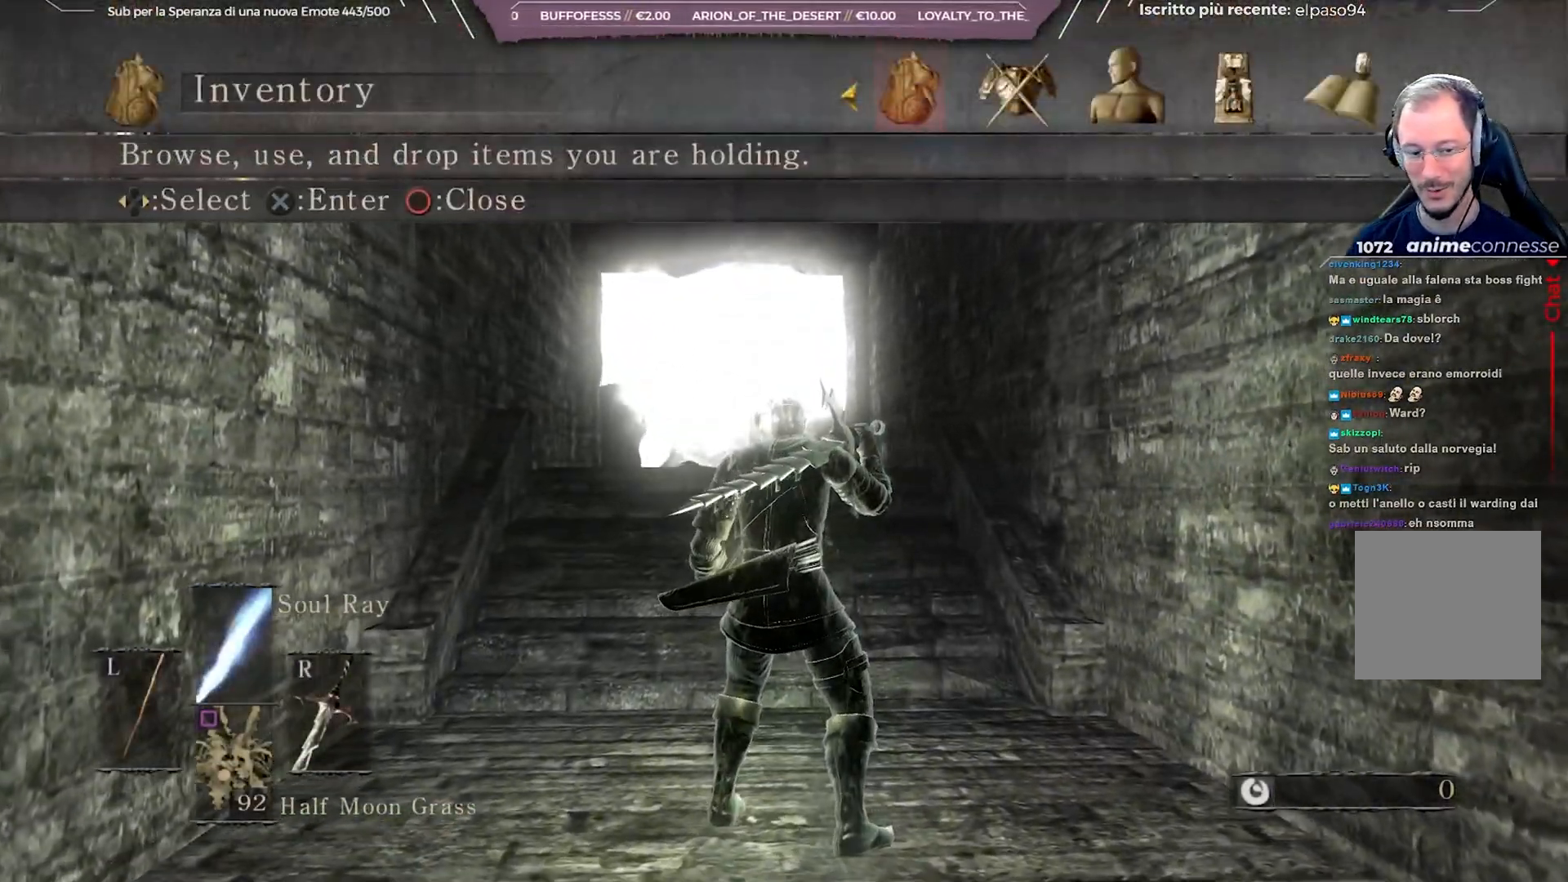
{"buttons": ["START"], "left_stick": "center", "right_stick": "center", "events": [[67, "B", "down"], [200, "B", "up"], [400, "START", "down"]]}
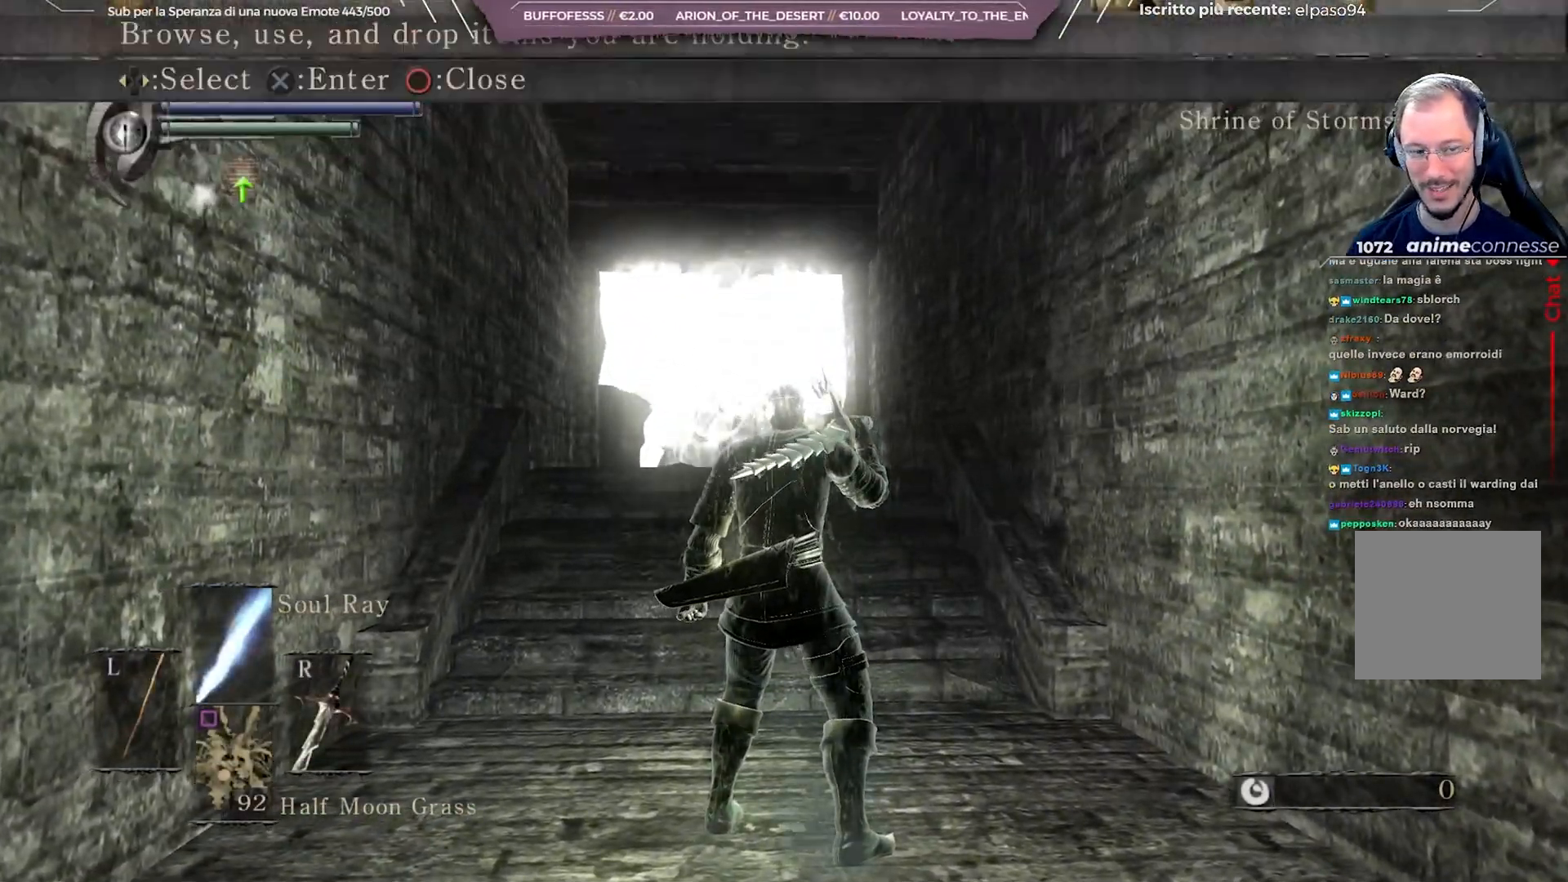
{"buttons": [], "left_stick": "center", "right_stick": "center", "events": [[50, "START", "up"], [233, "DPAD_RIGHT", "down"], [317, "A", "down"], [333, "DPAD_RIGHT", "up"], [433, "A", "up"]]}
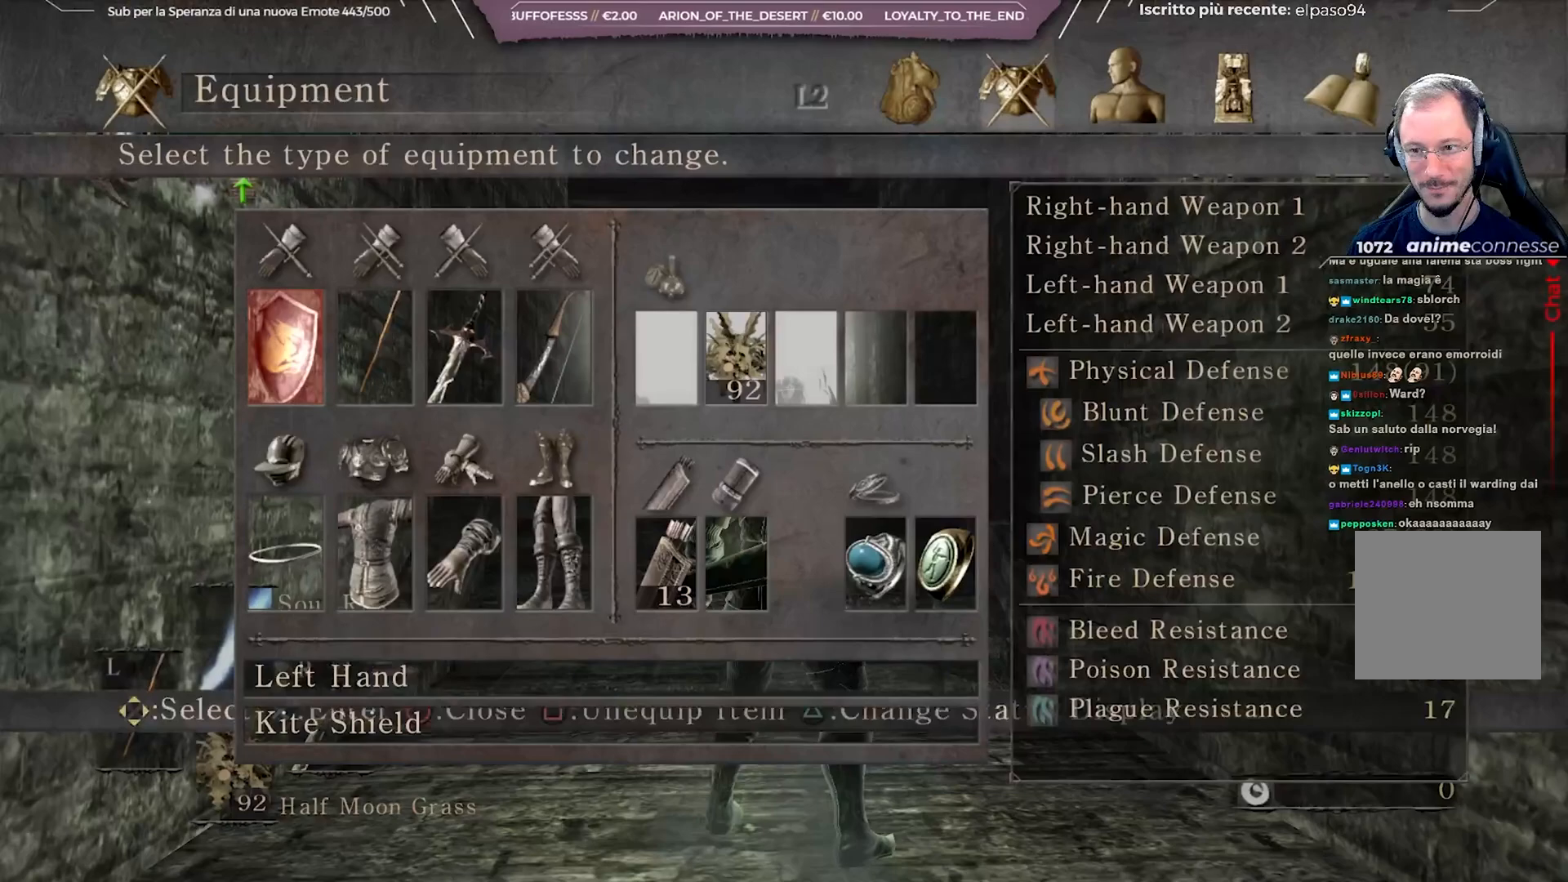
{"buttons": ["DPAD_LEFT"], "left_stick": "center", "right_stick": "center", "events": [[50, "DPAD_UP", "down"], [150, "DPAD_UP", "up"], [267, "DPAD_LEFT", "down"], [350, "DPAD_LEFT", "up"], [417, "DPAD_LEFT", "down"]]}